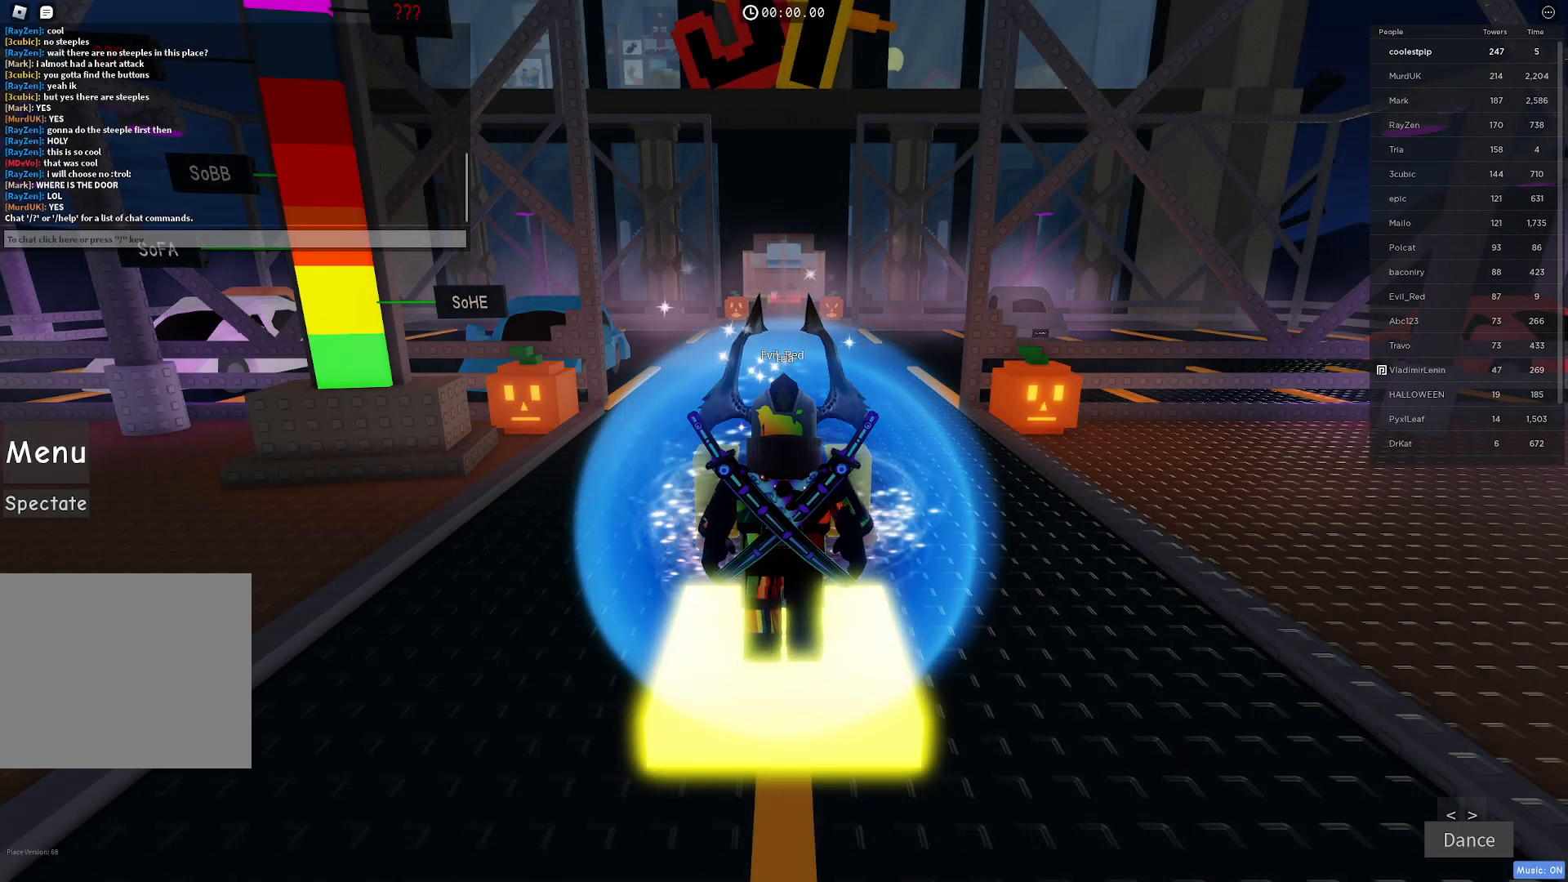
Gameplay with keyboard; each line is a JSON object with the keys held at the frame after it. "events" lists presses ("down") and releases ("up") of "a", "ctrl", "d", "e", "q", "s", "shift", "space" and "w" between this image and that frame as [ms after this image, input, new state], when the widget could be followed in between. No other keys are recorded. Mouse input is not recorded.
{"keys": ["w"], "events": [[450, "w", "down"]]}
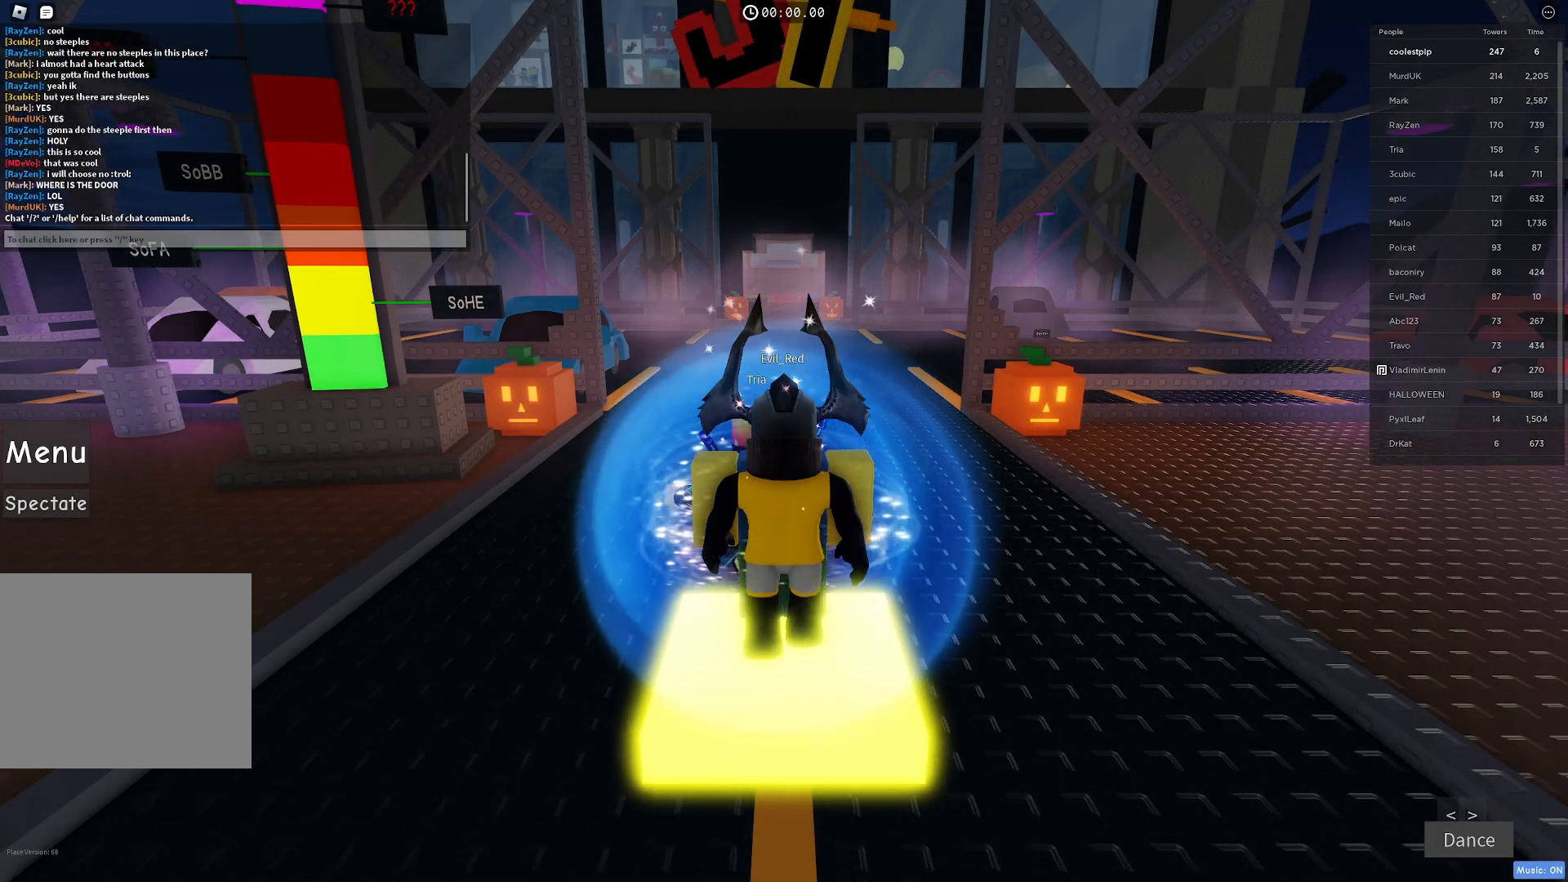
{"keys": ["w"], "events": []}
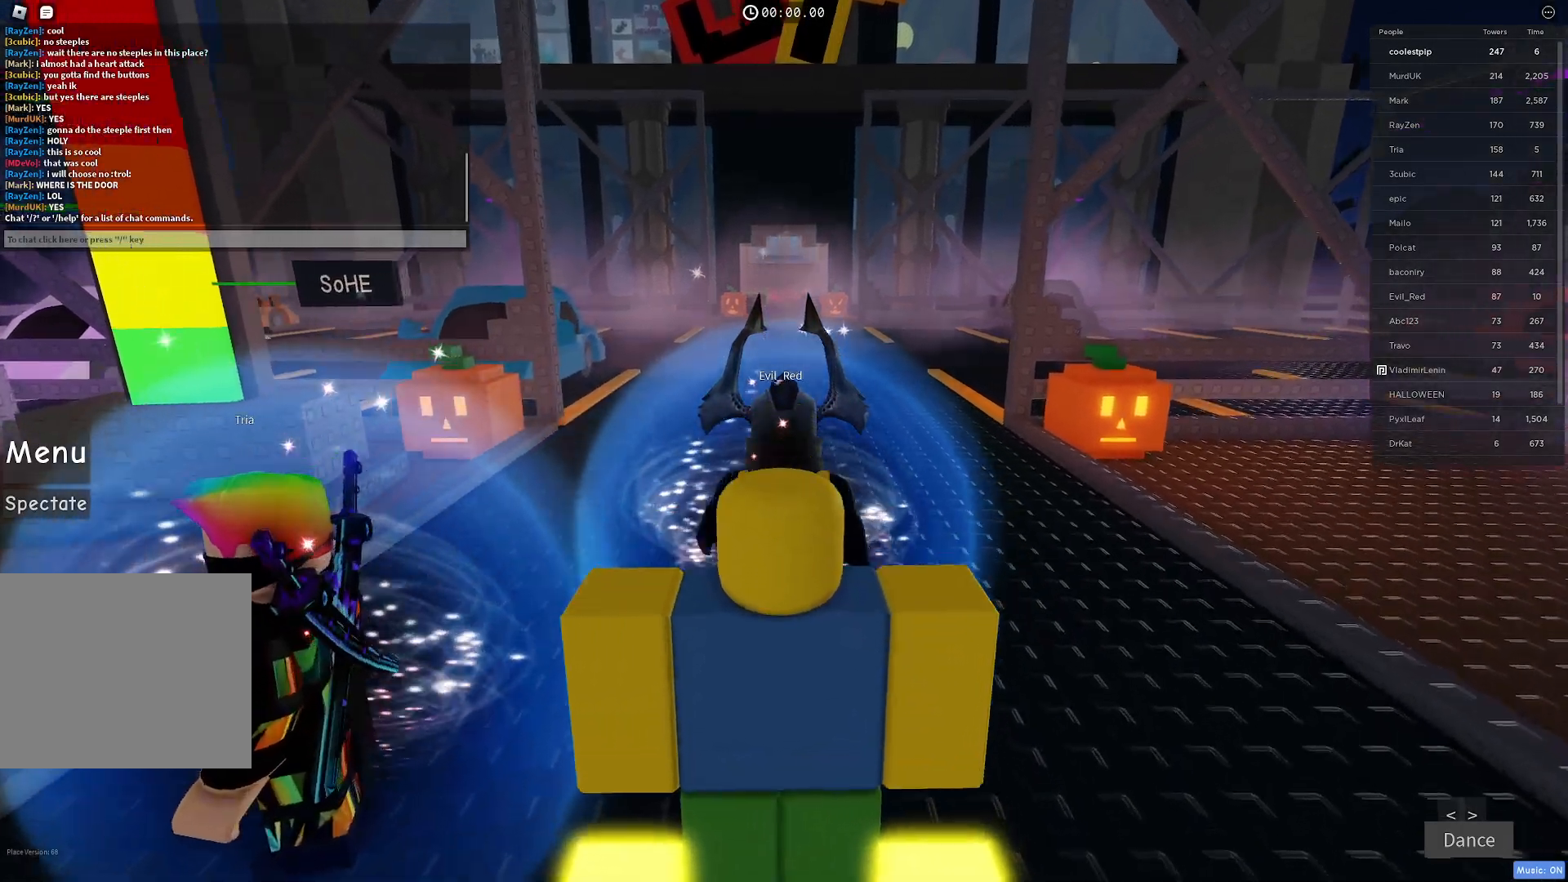
{"keys": ["w"], "events": []}
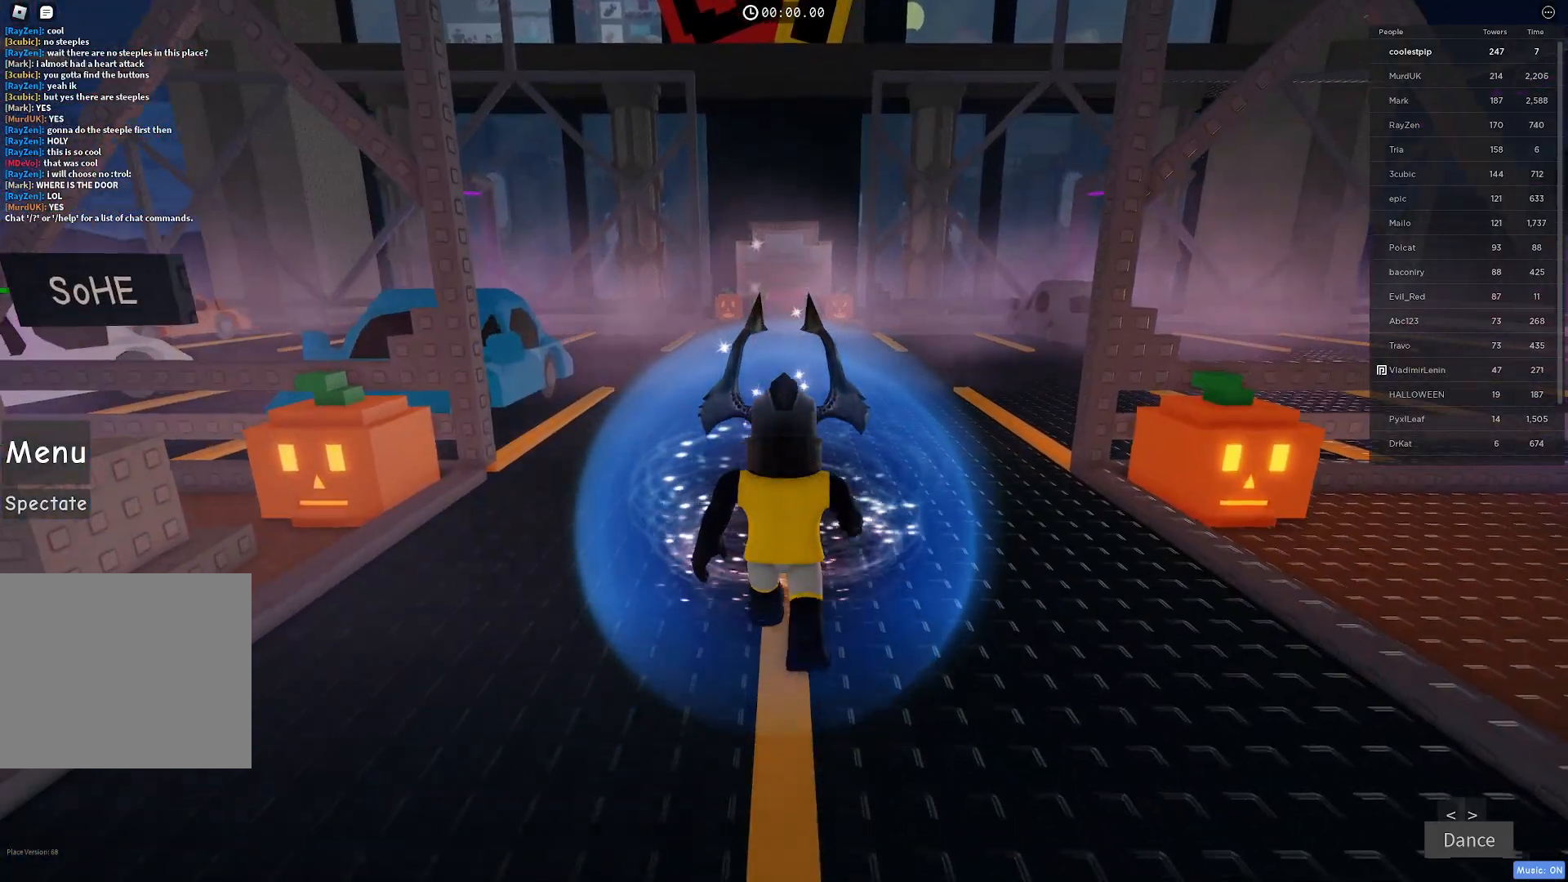
{"keys": ["w"], "events": []}
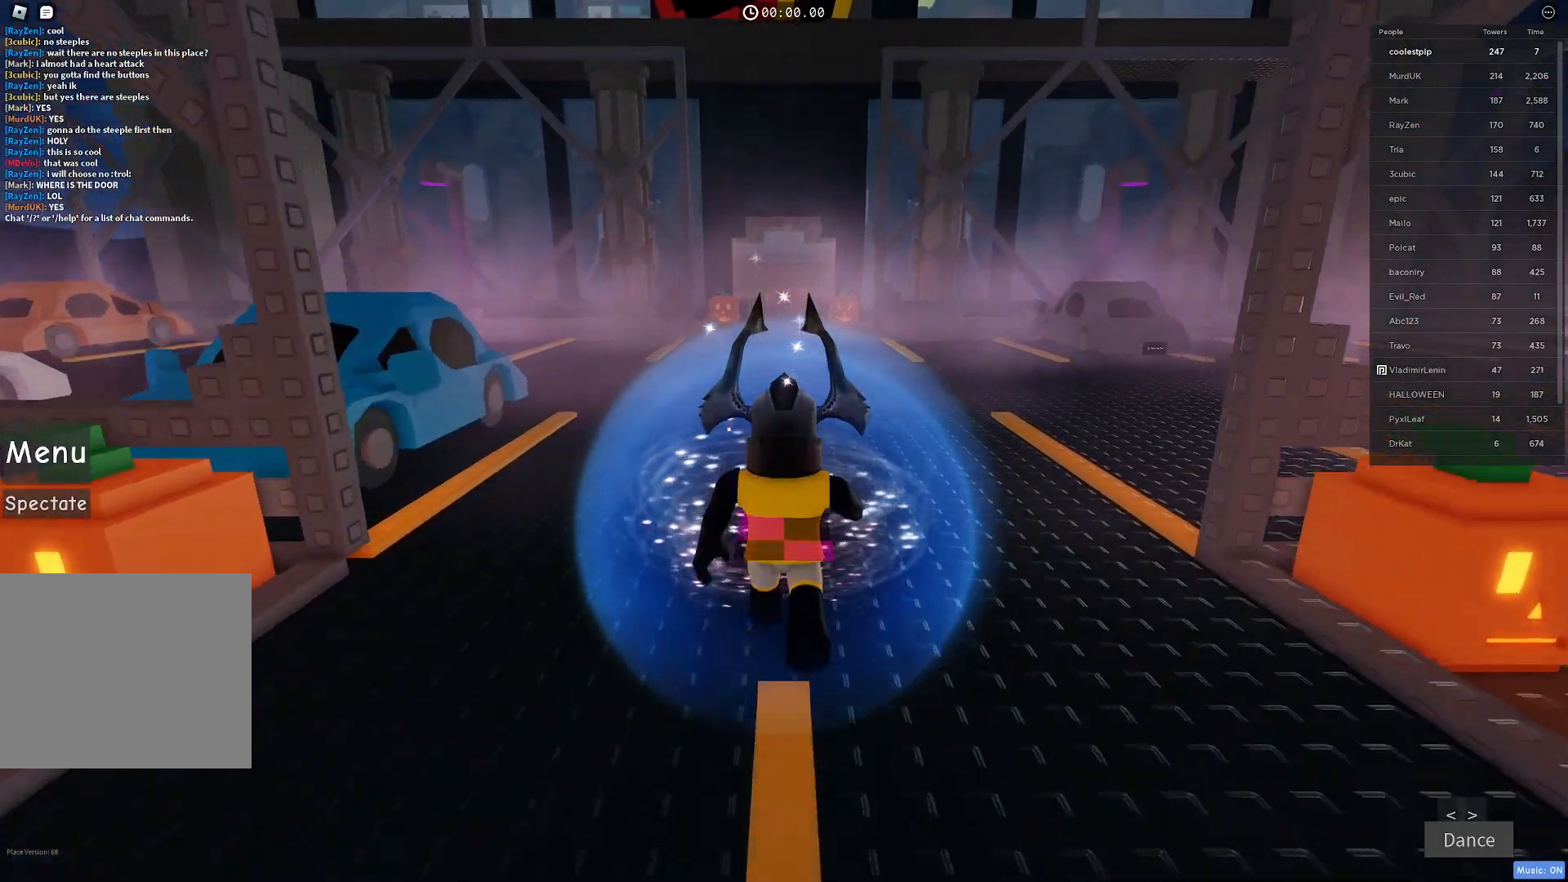
{"keys": ["w"], "events": []}
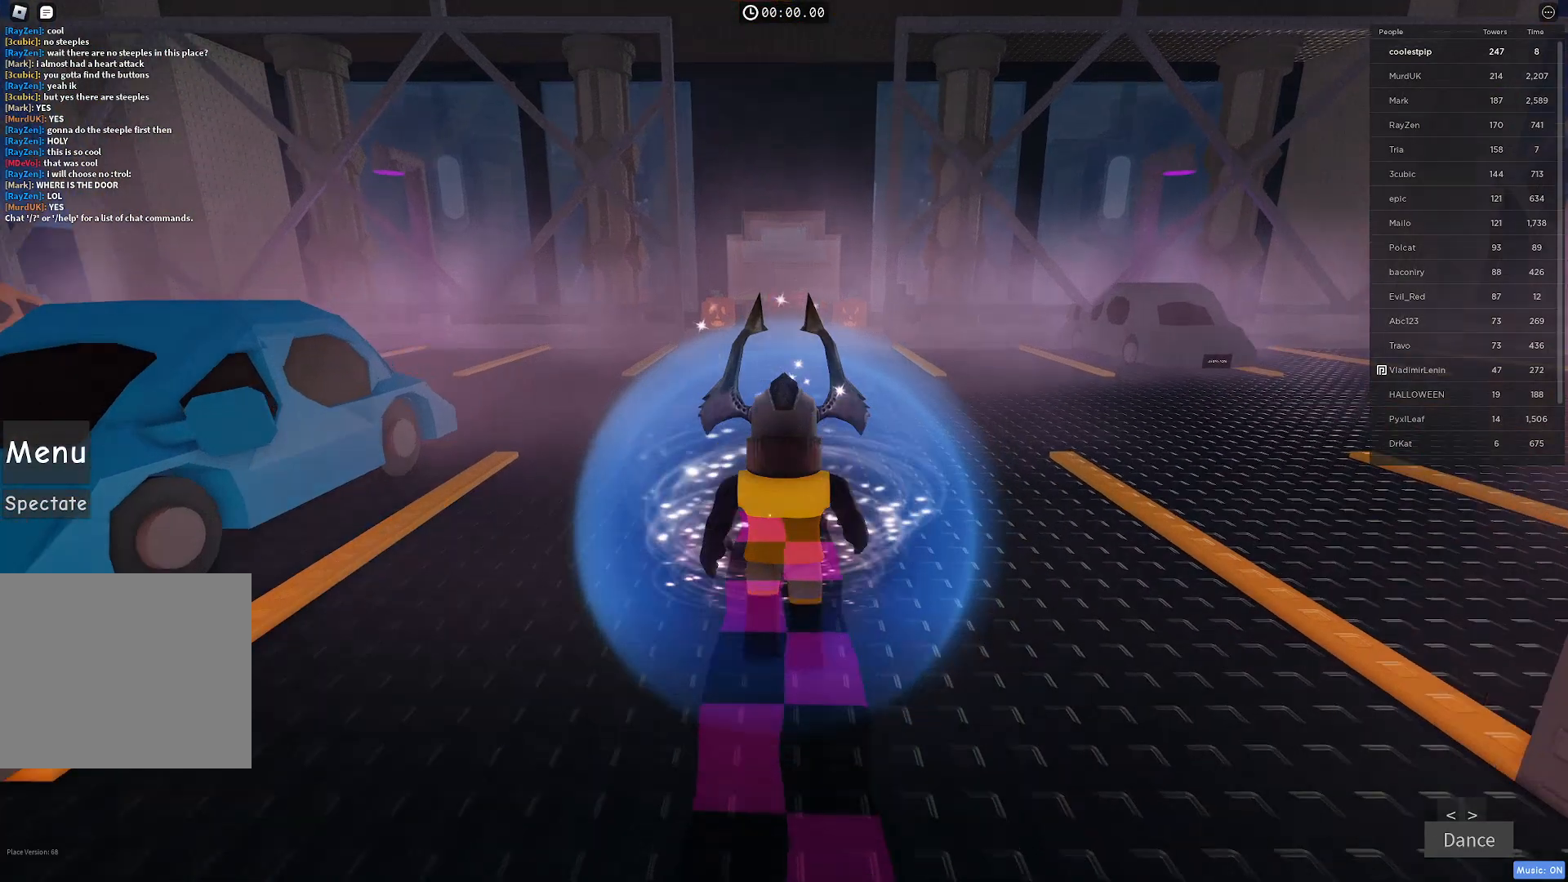
{"keys": ["w"], "events": []}
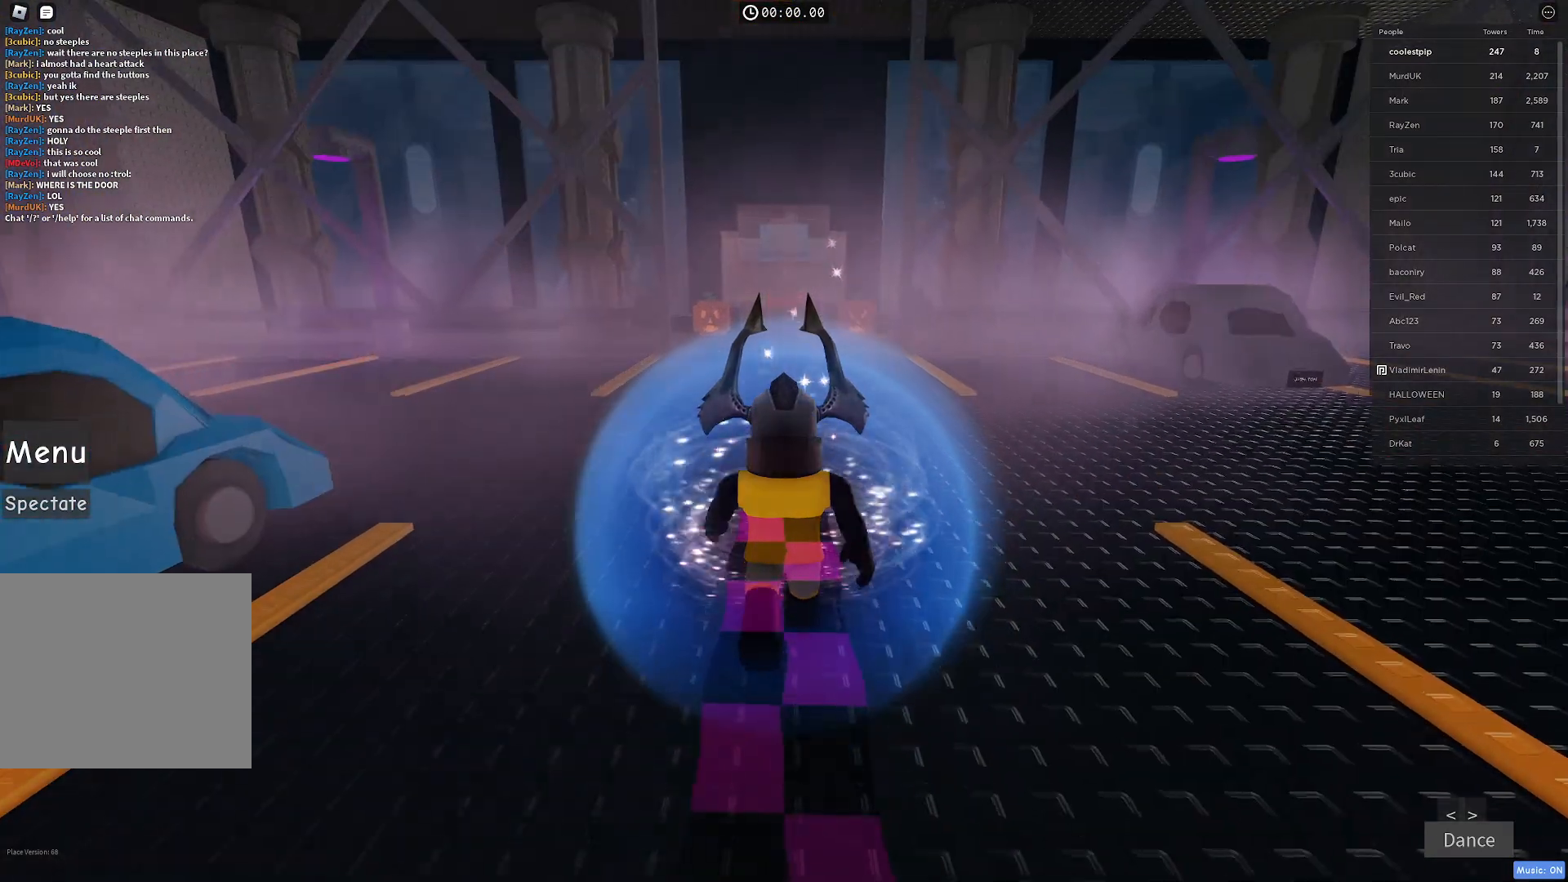
{"keys": ["w"], "events": []}
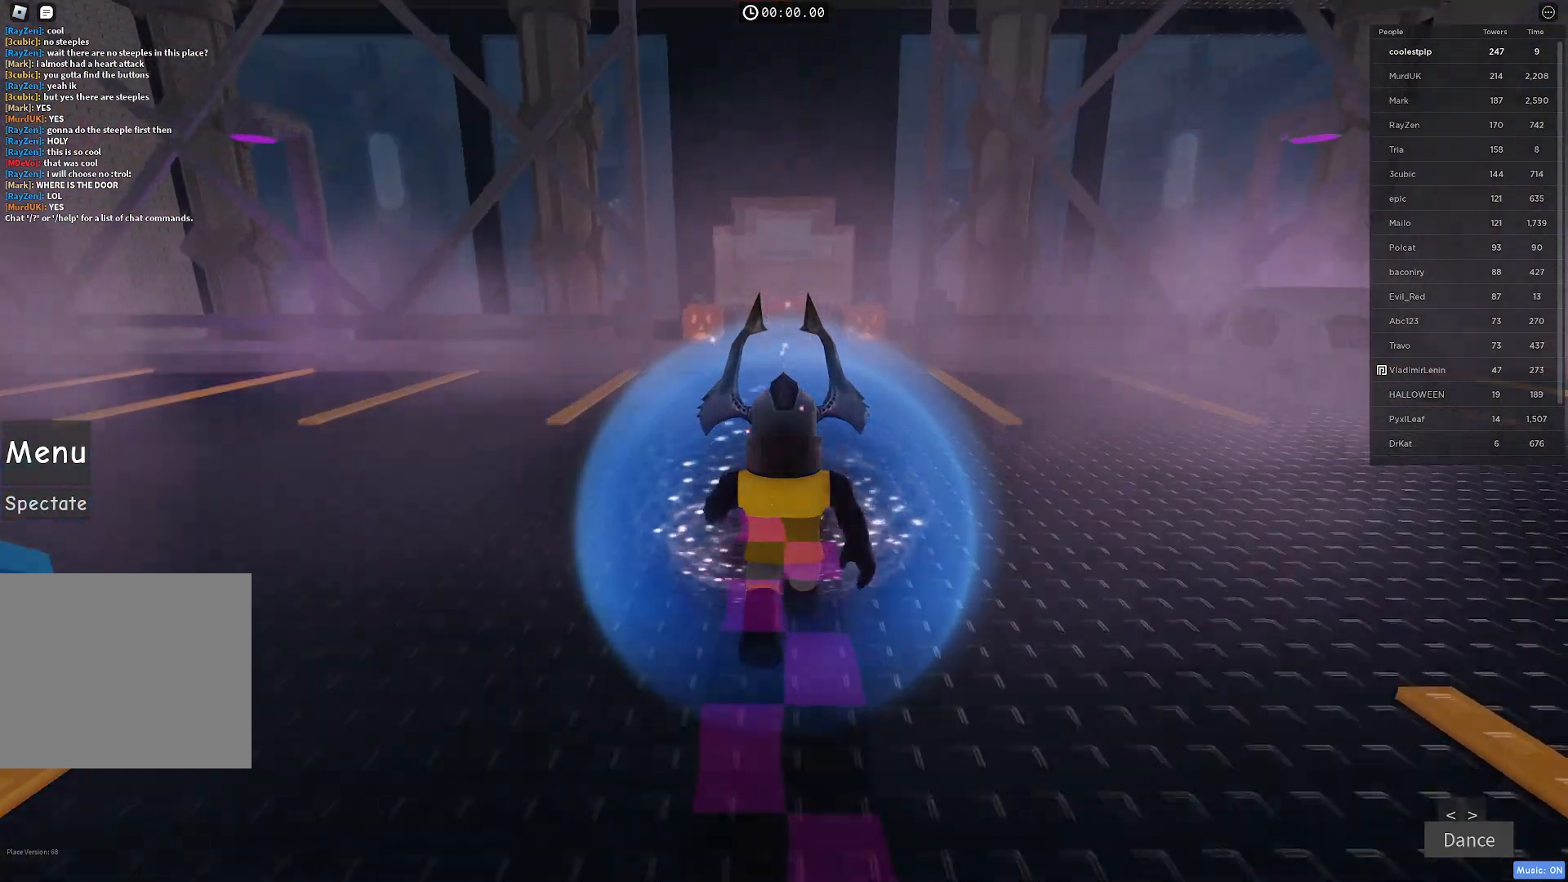
{"keys": ["w"], "events": []}
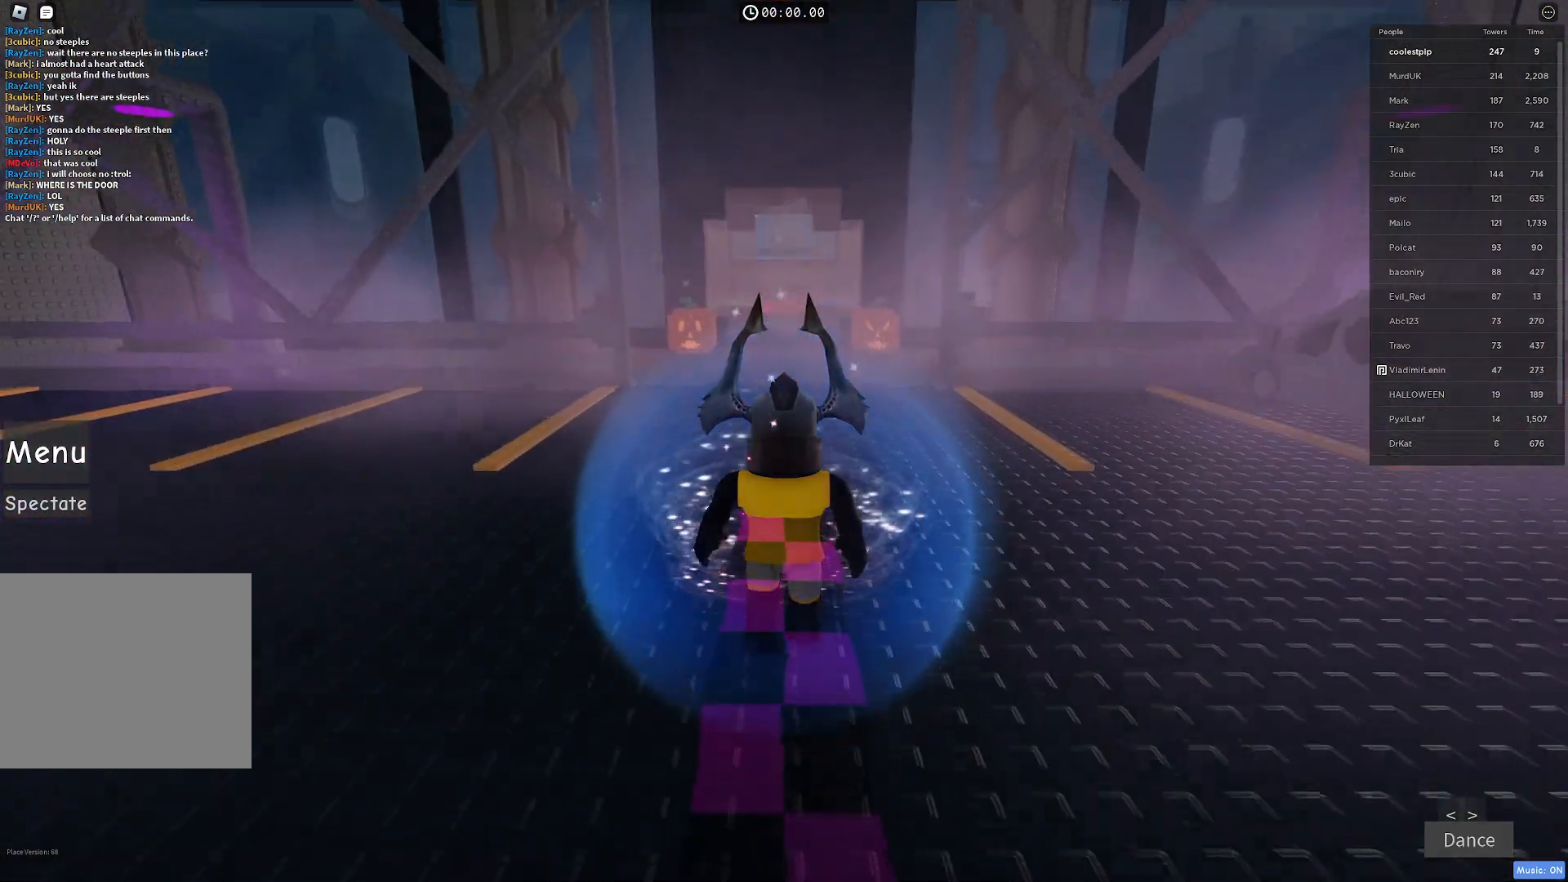
{"keys": ["w"], "events": []}
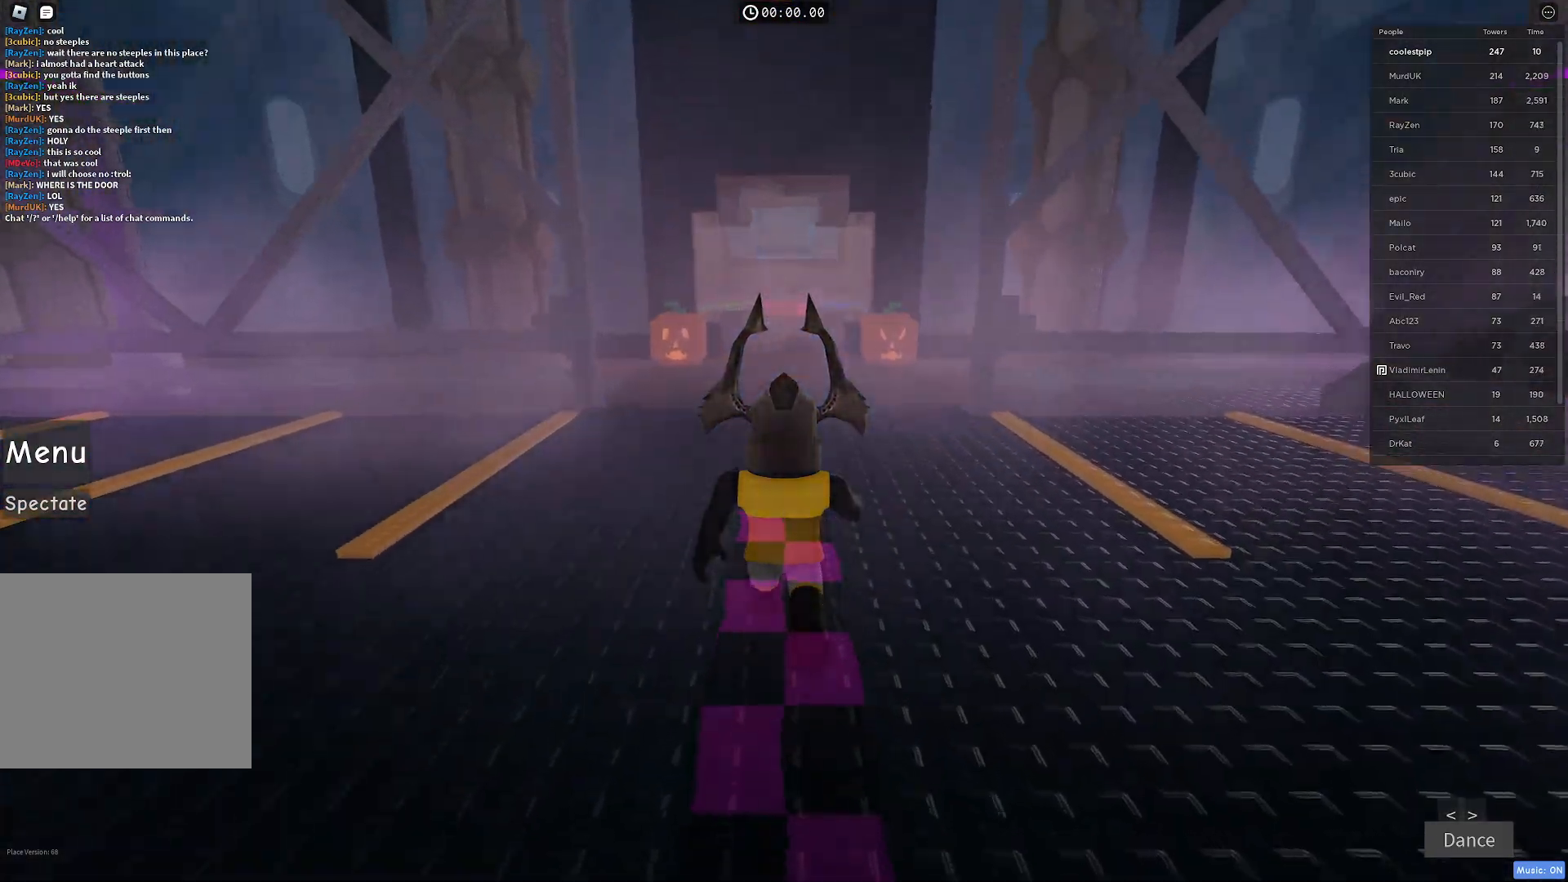
{"keys": ["w"], "events": []}
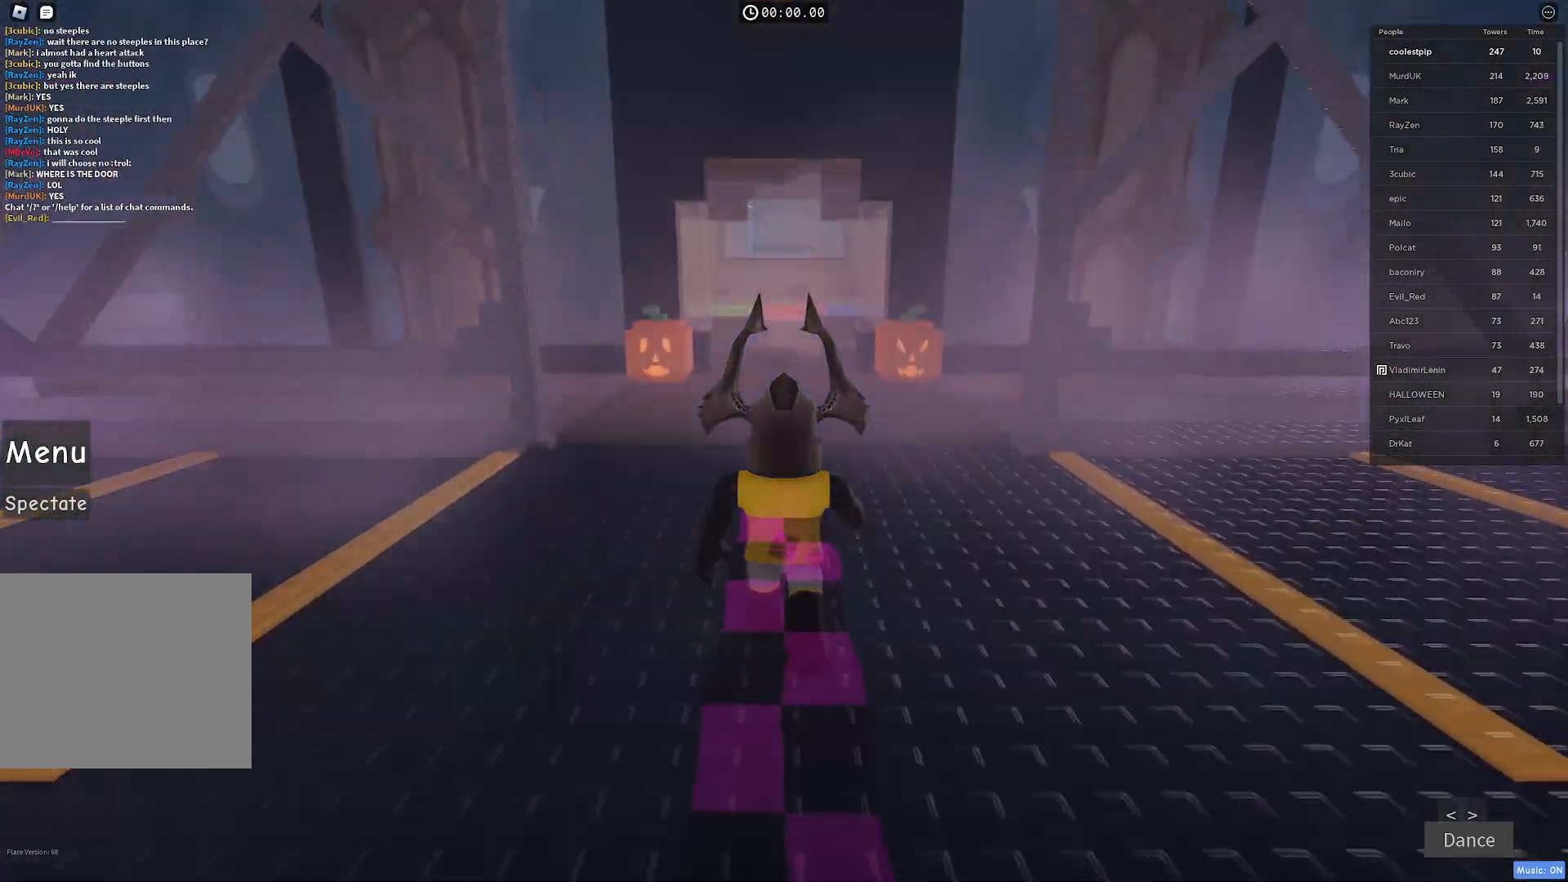
{"keys": ["w"], "events": []}
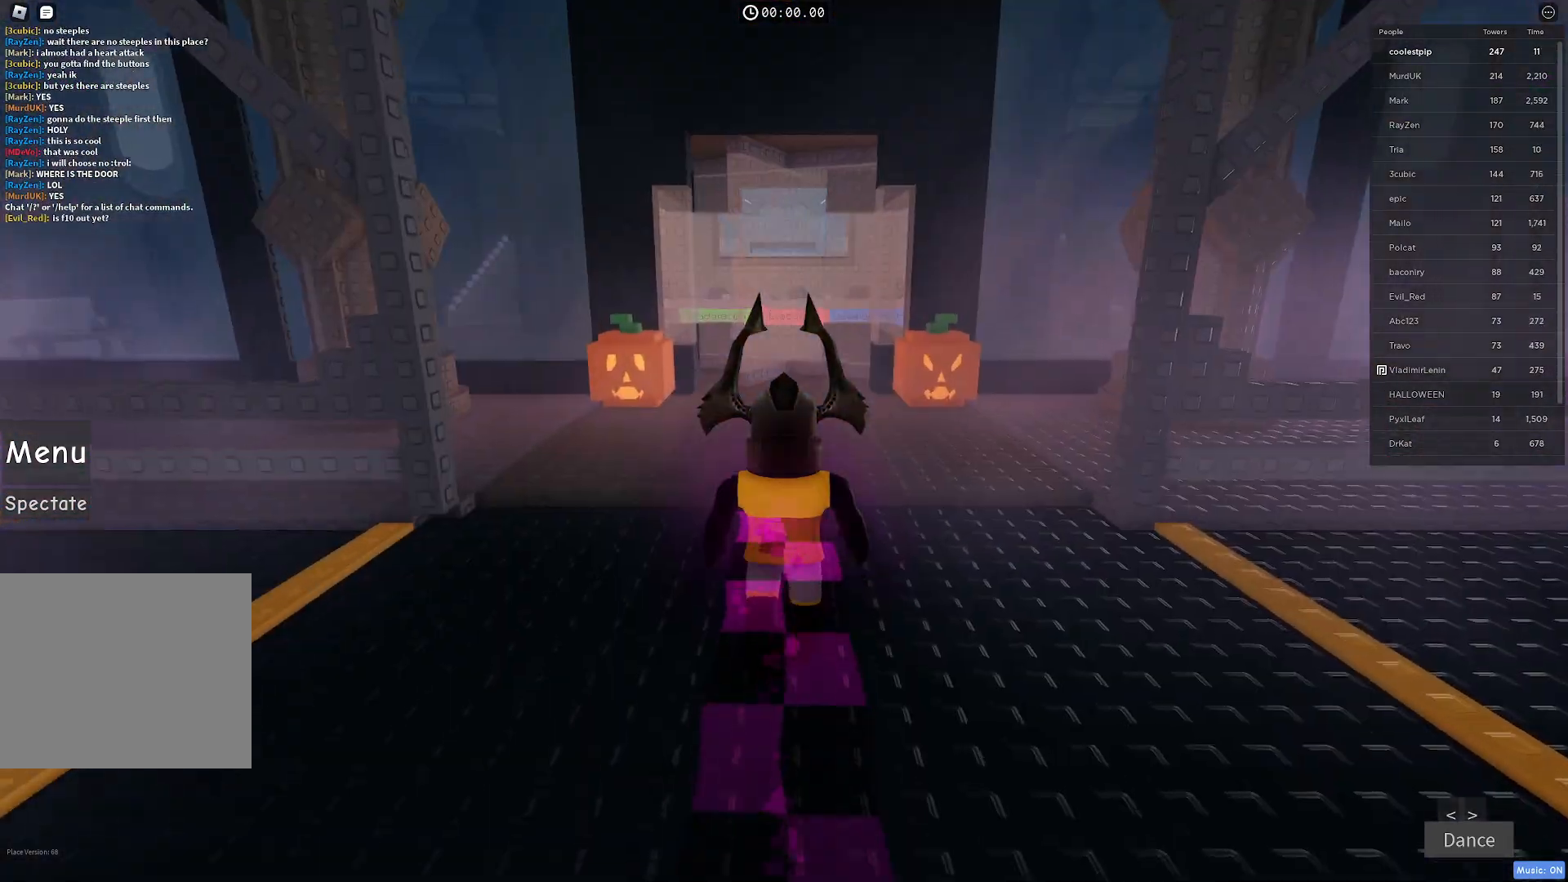
{"keys": ["w"], "events": []}
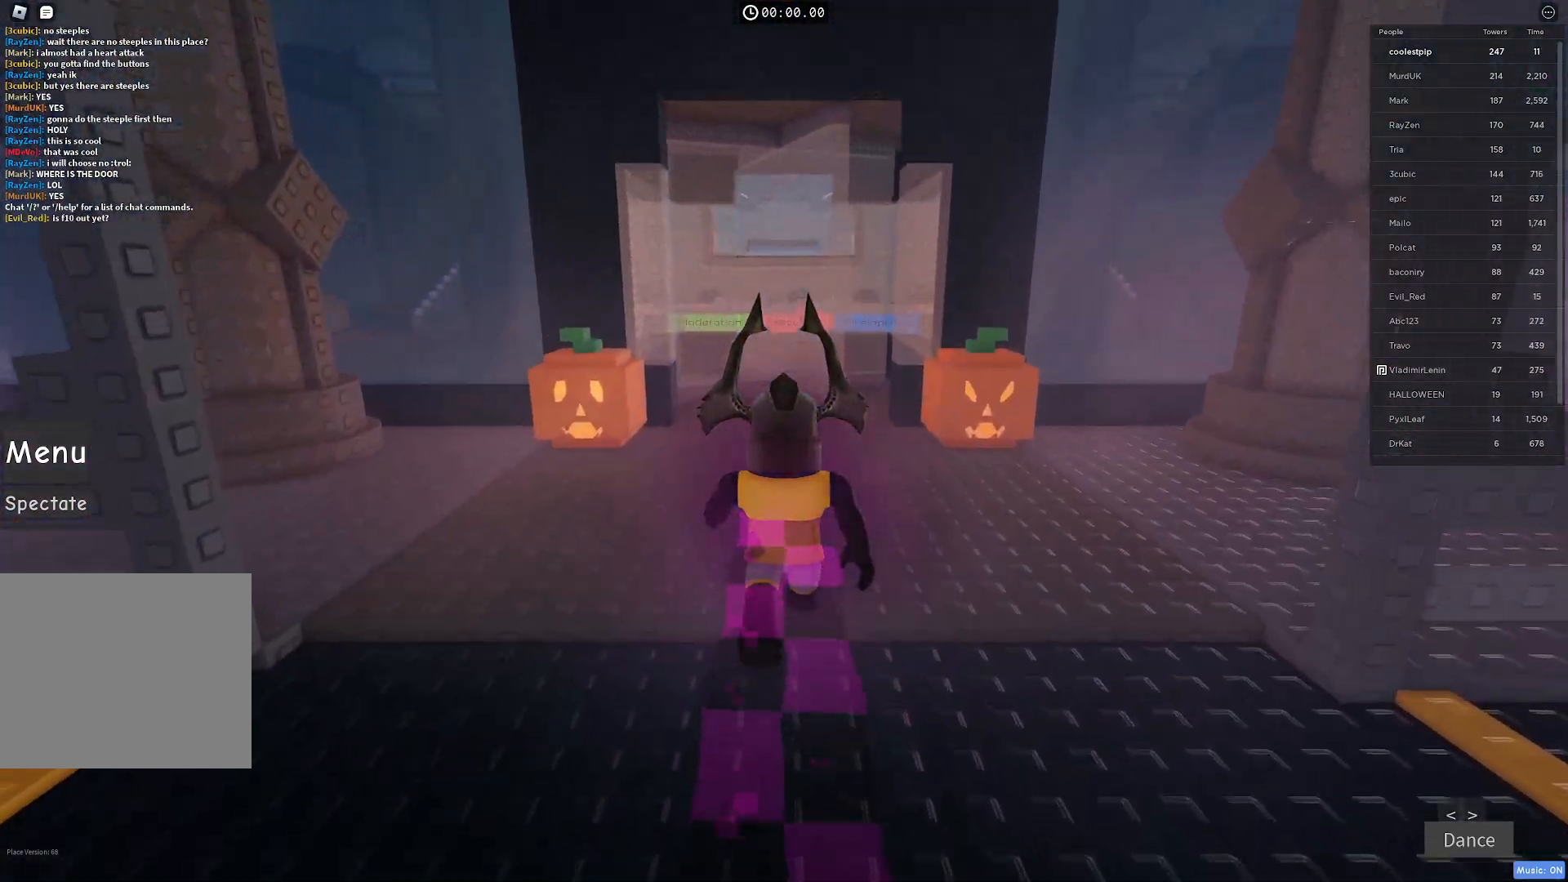
{"keys": ["w"], "events": []}
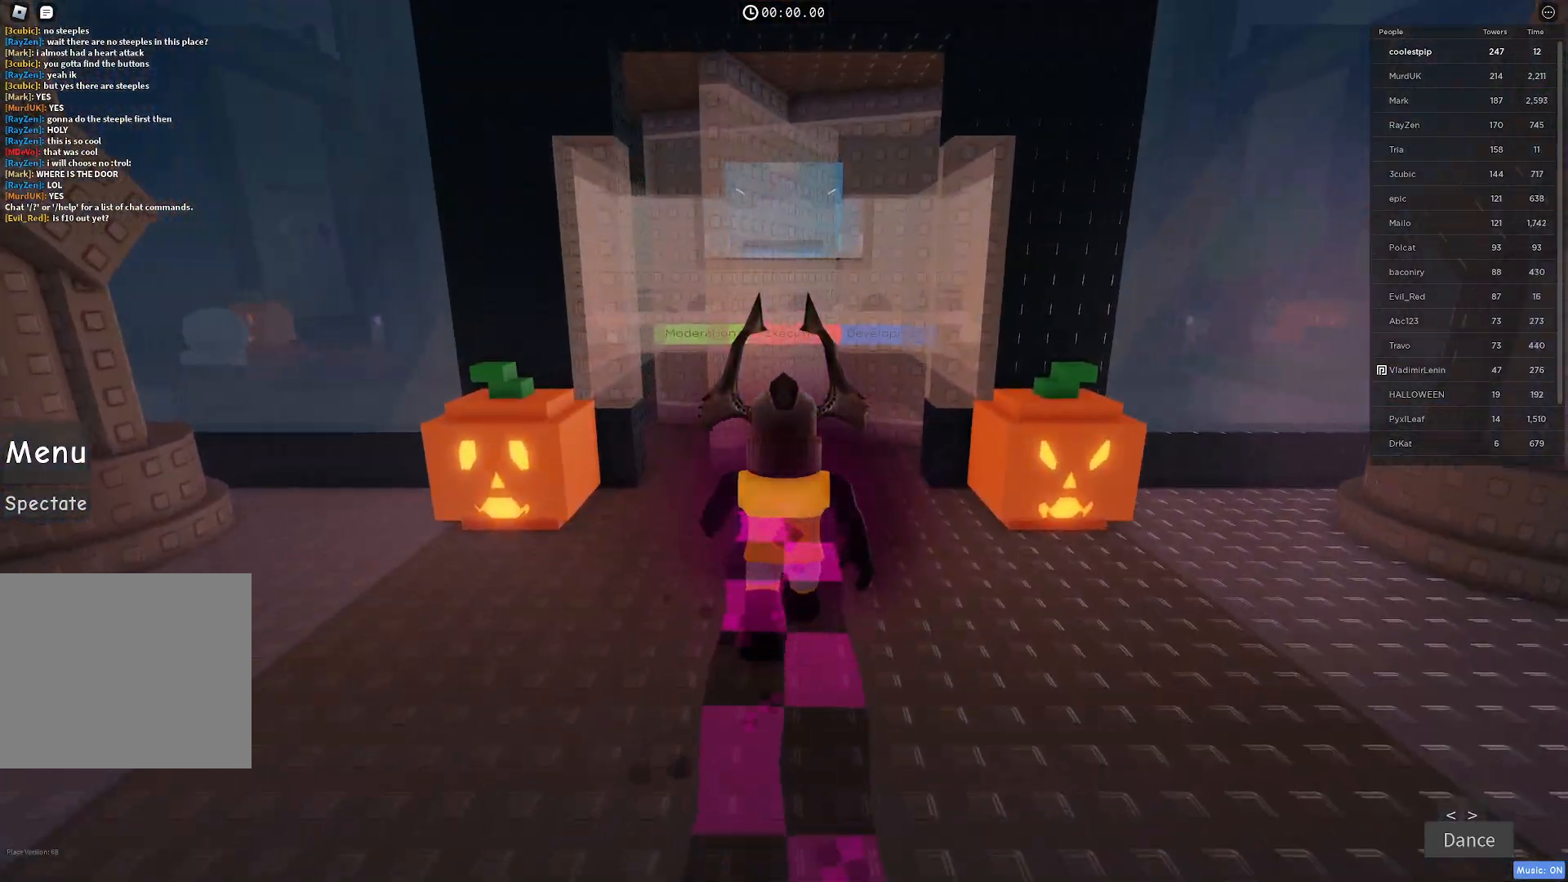
{"keys": ["w"], "events": [[184, "a", "down"], [300, "a", "up"]]}
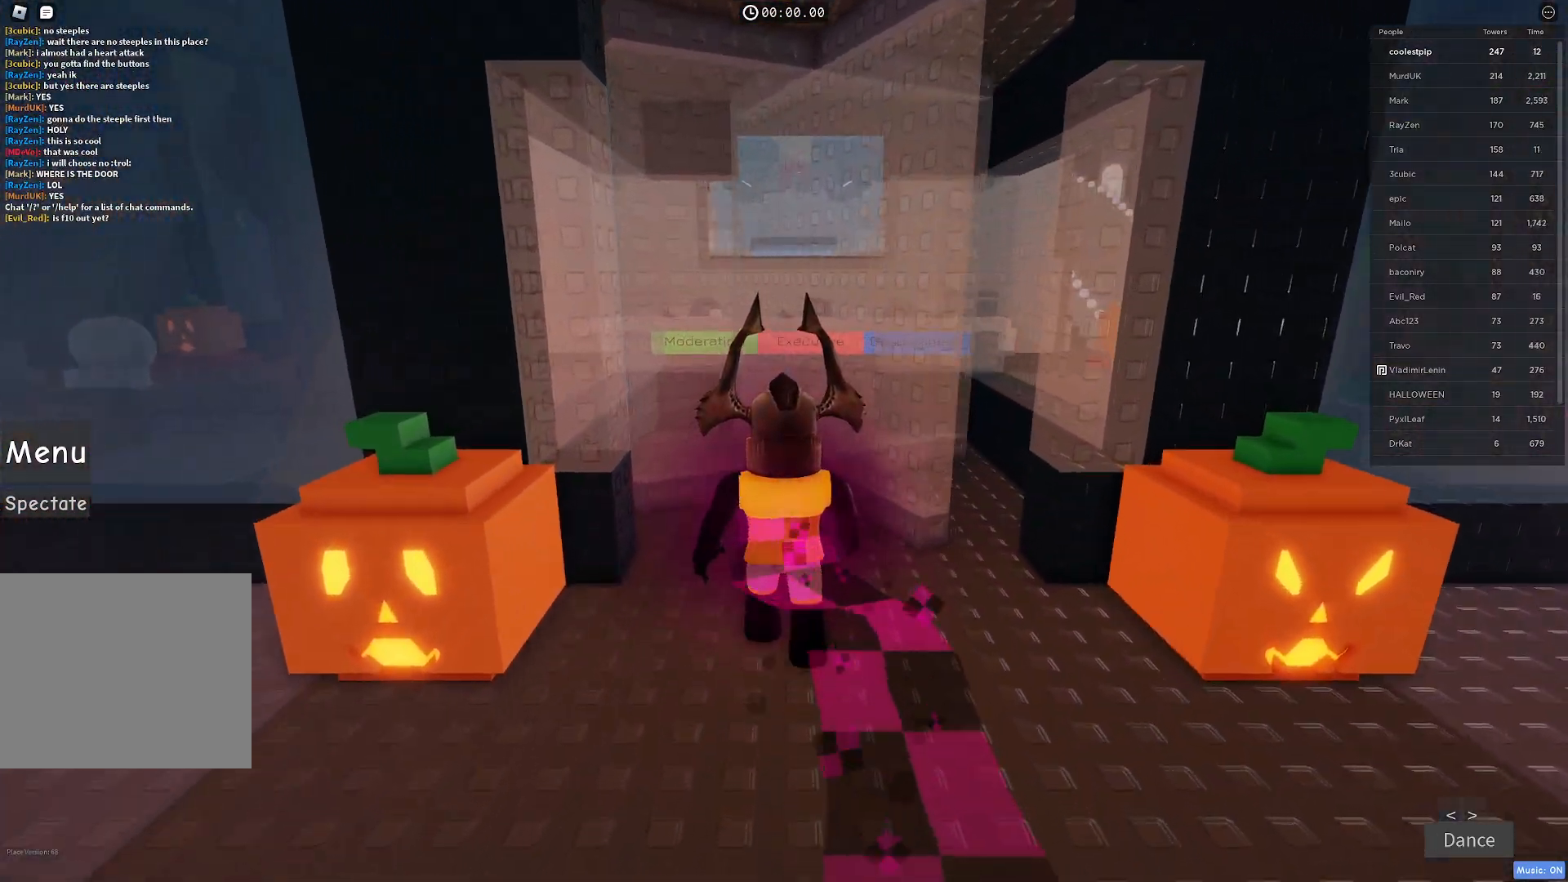
{"keys": ["w"], "events": [[34, "a", "down"], [167, "a", "up"]]}
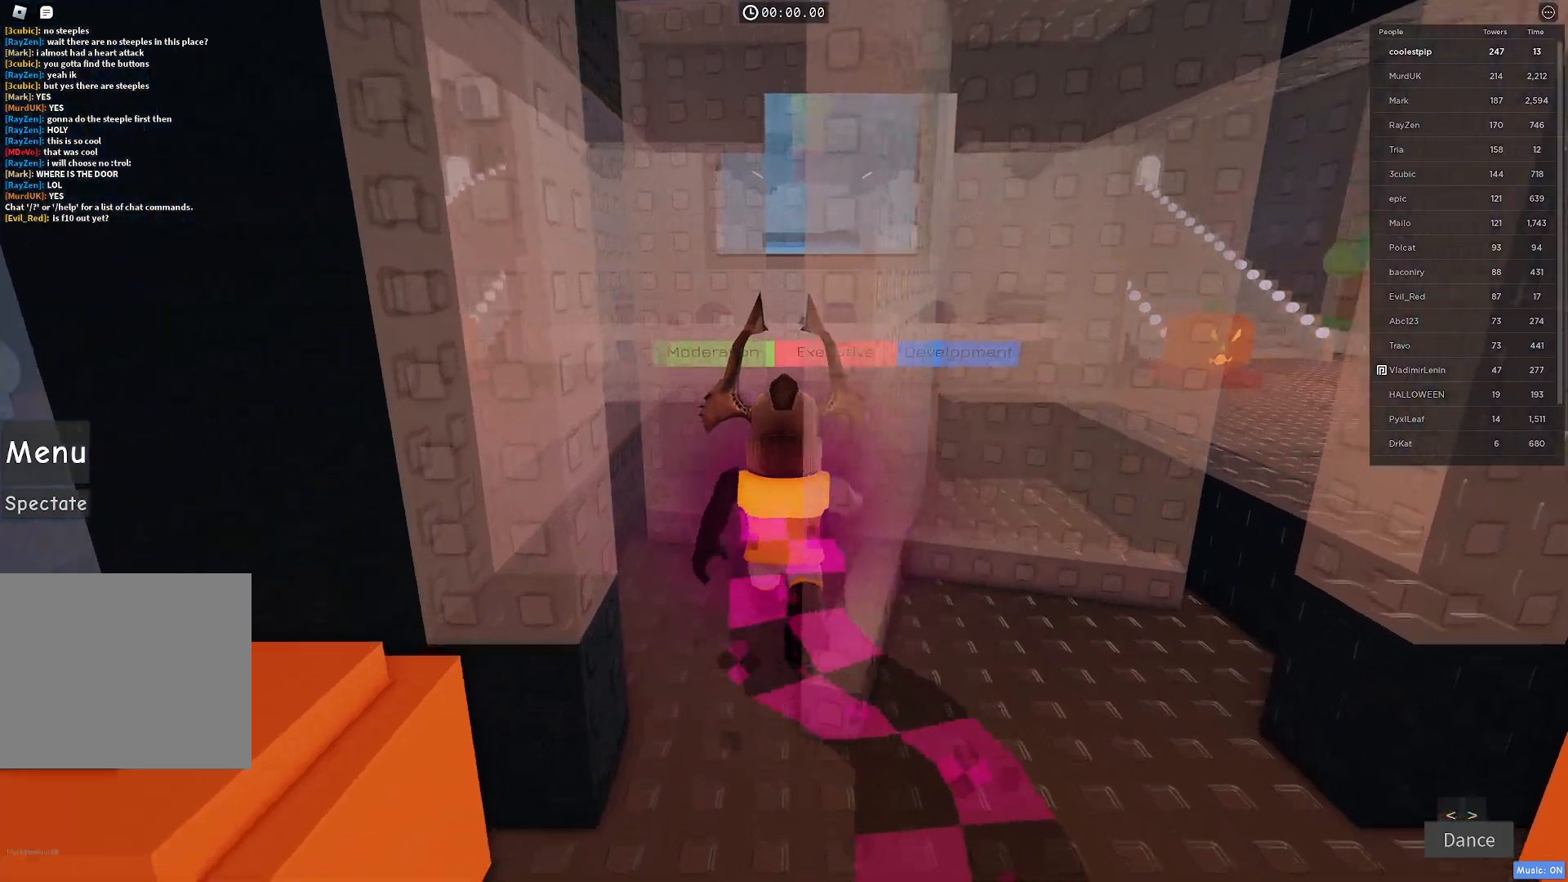
{"keys": ["w"], "events": []}
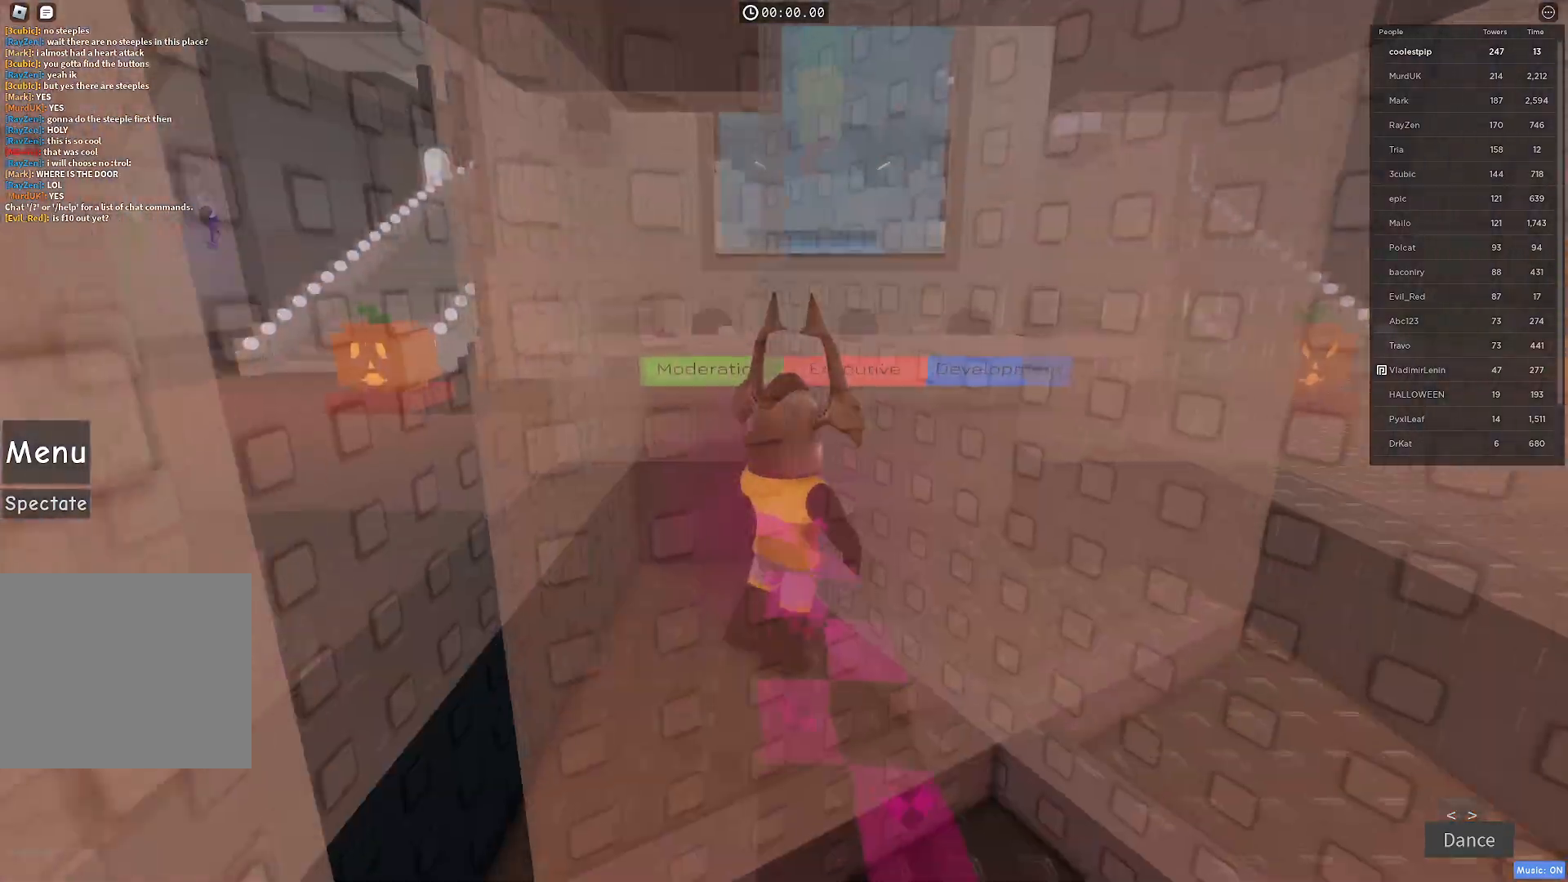
{"keys": ["a", "w"], "events": [[50, "d", "down"], [267, "d", "up"], [417, "a", "down"]]}
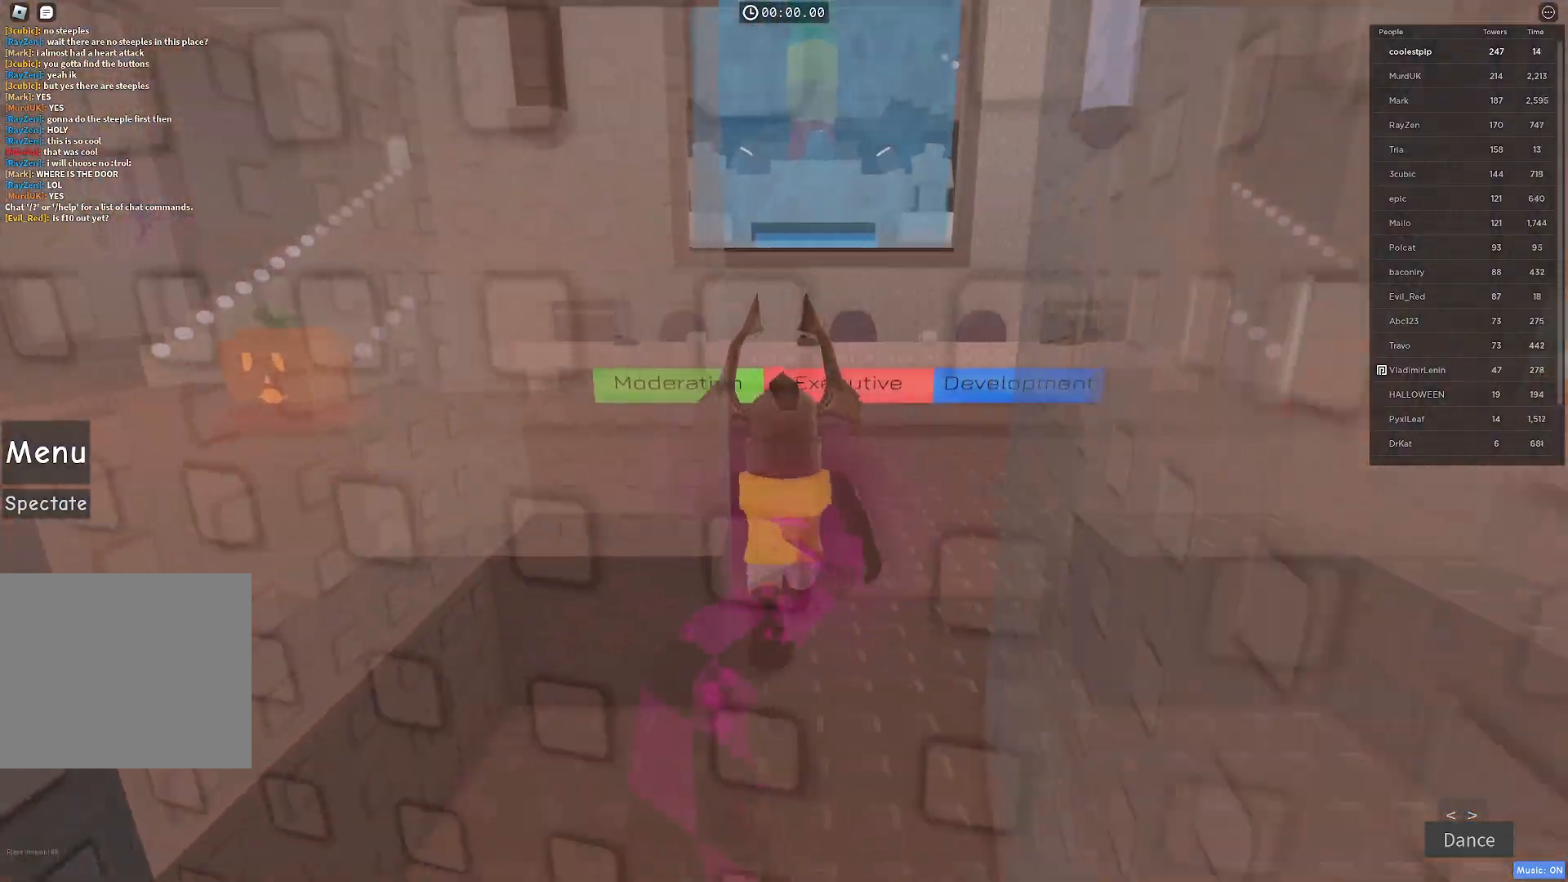
{"keys": ["a", "w"], "events": []}
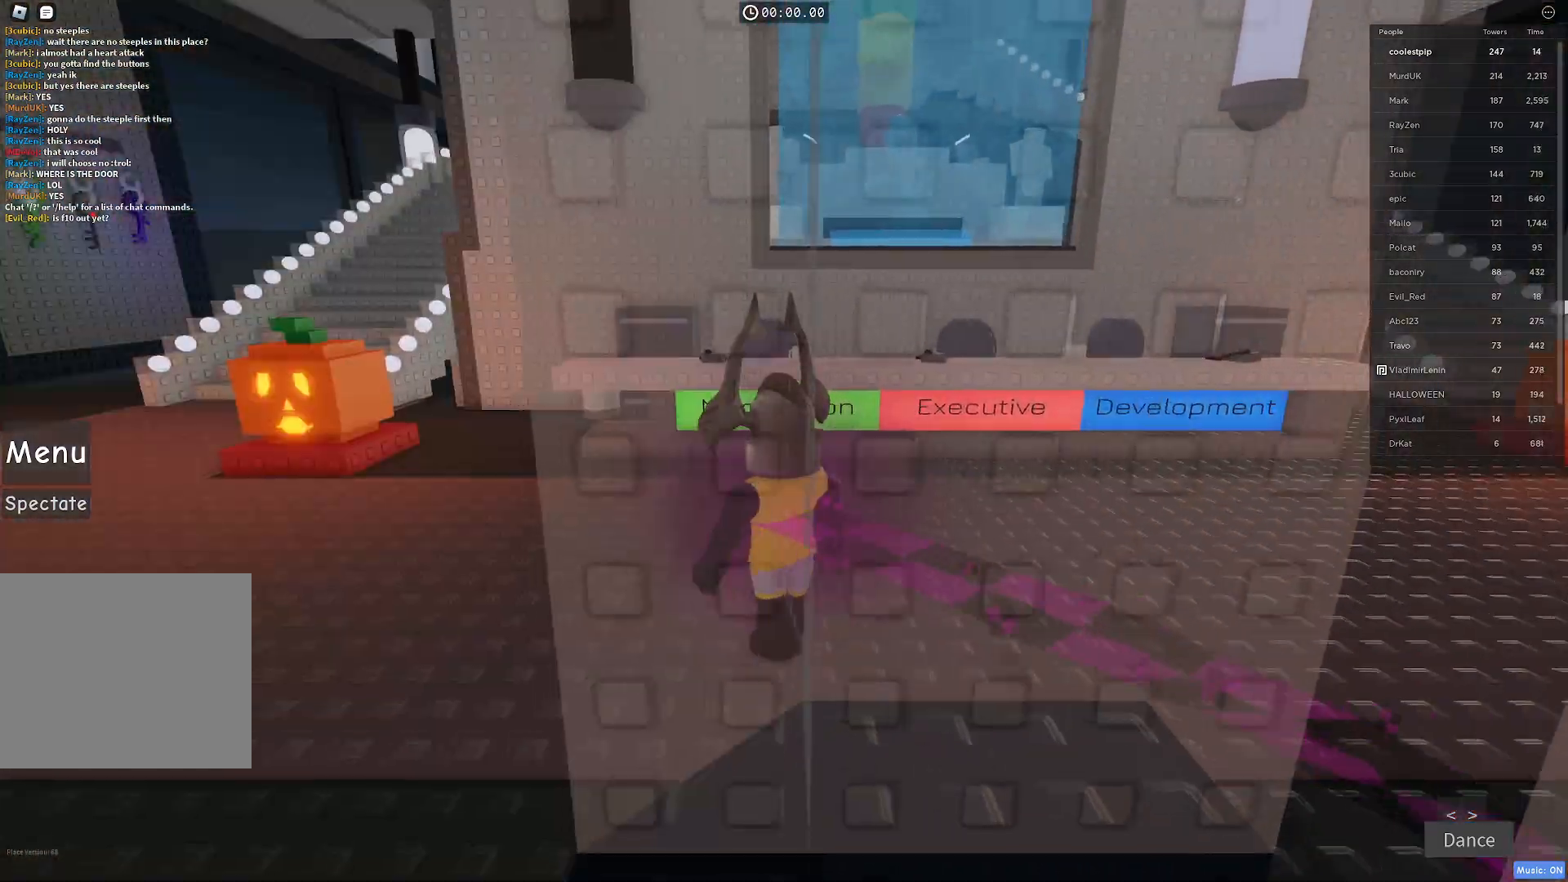
{"keys": [], "events": [[467, "a", "up"], [467, "w", "up"]]}
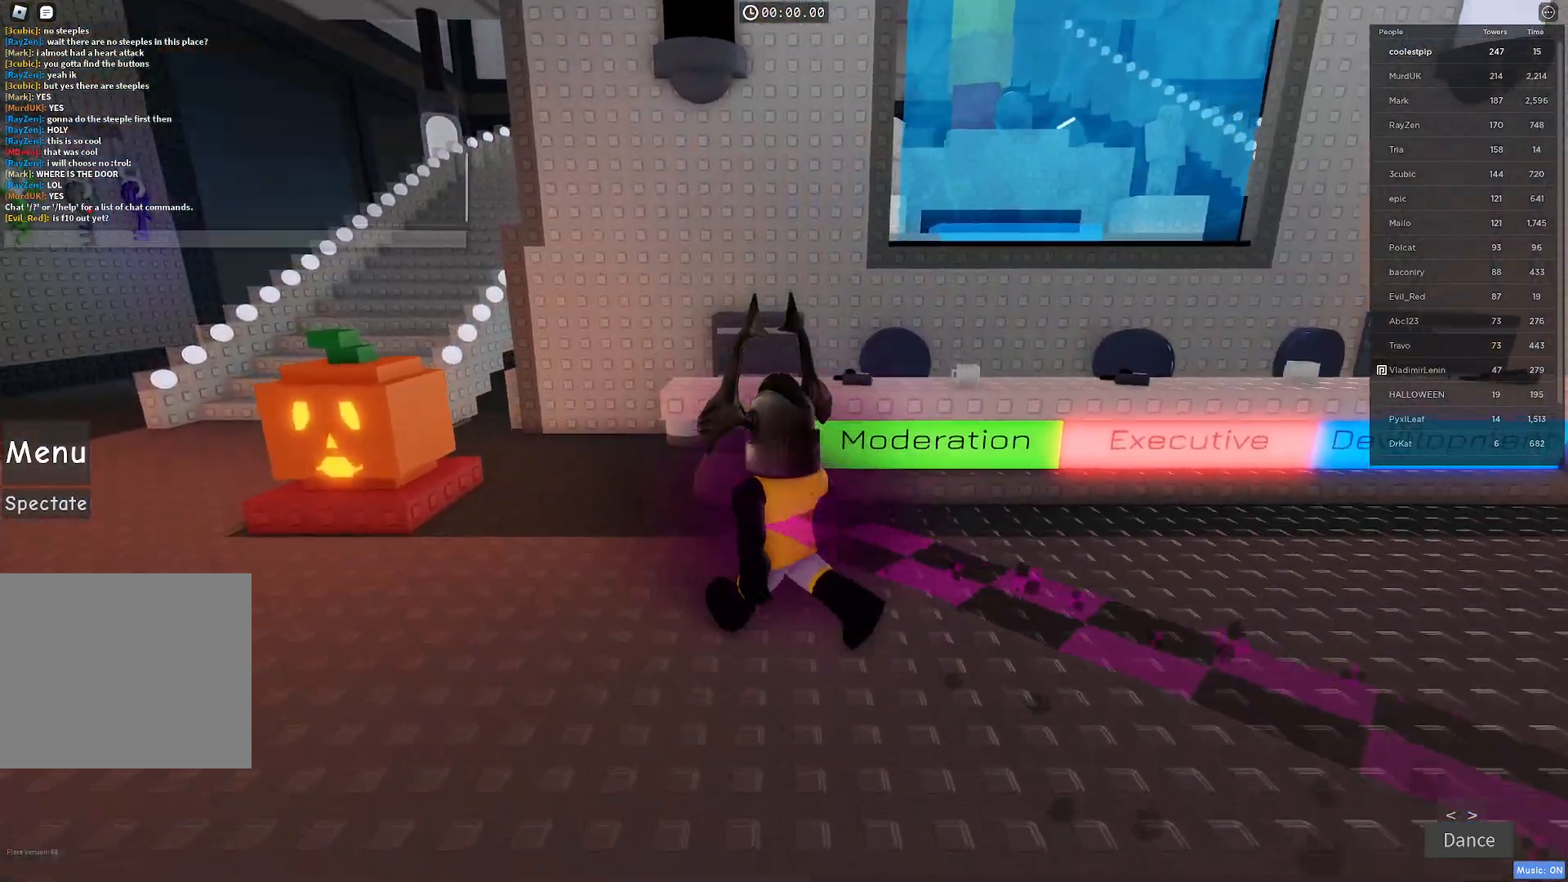
{"keys": ["a", "w"], "events": [[400, "a", "down"], [400, "w", "down"]]}
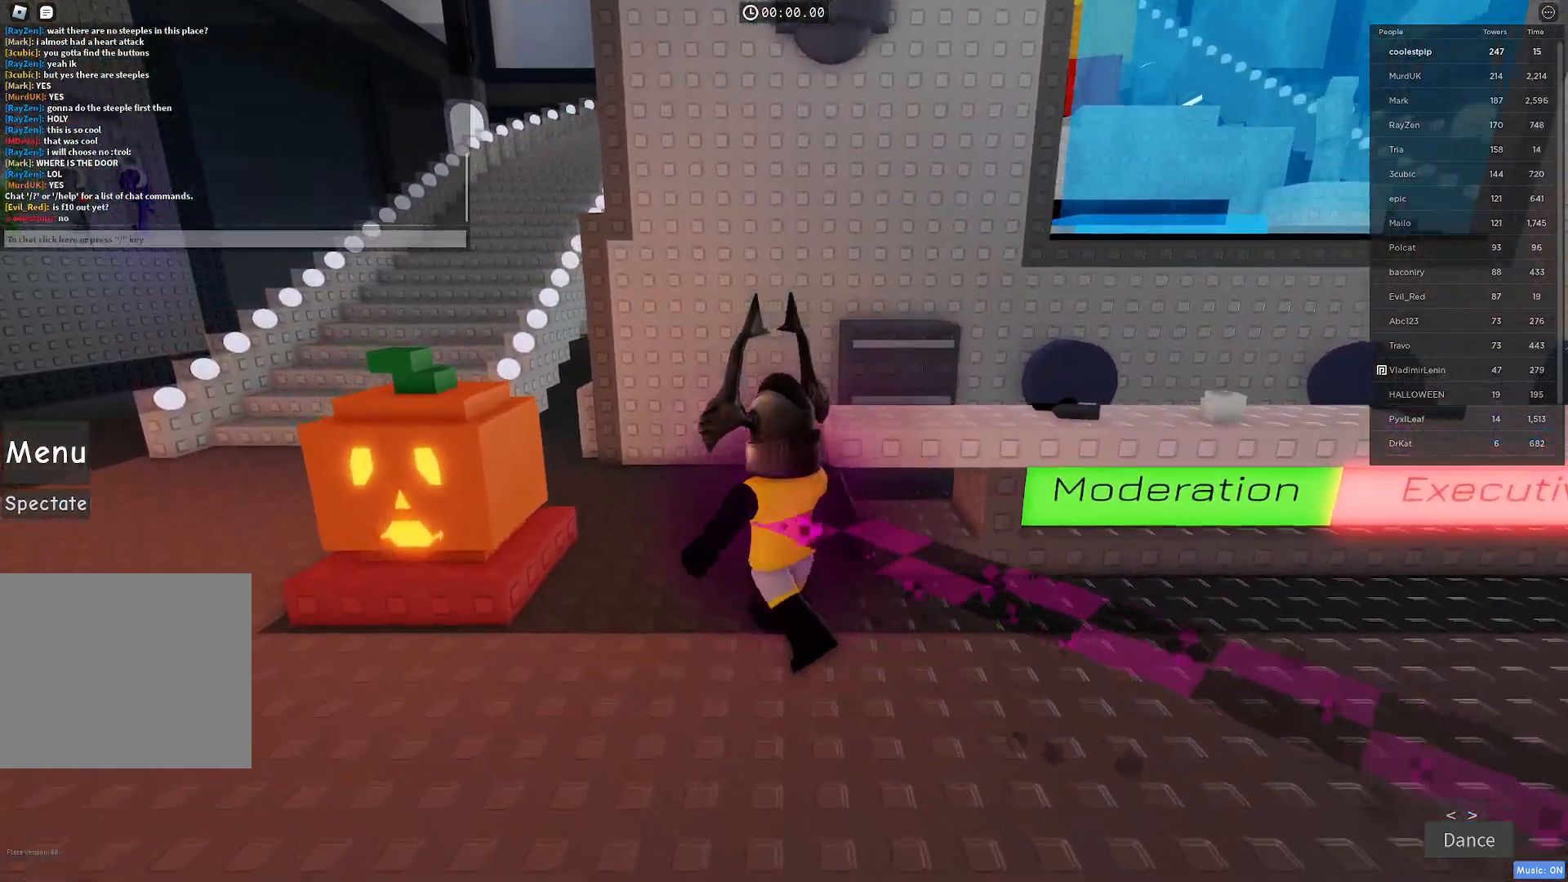
{"keys": ["a", "w"], "events": []}
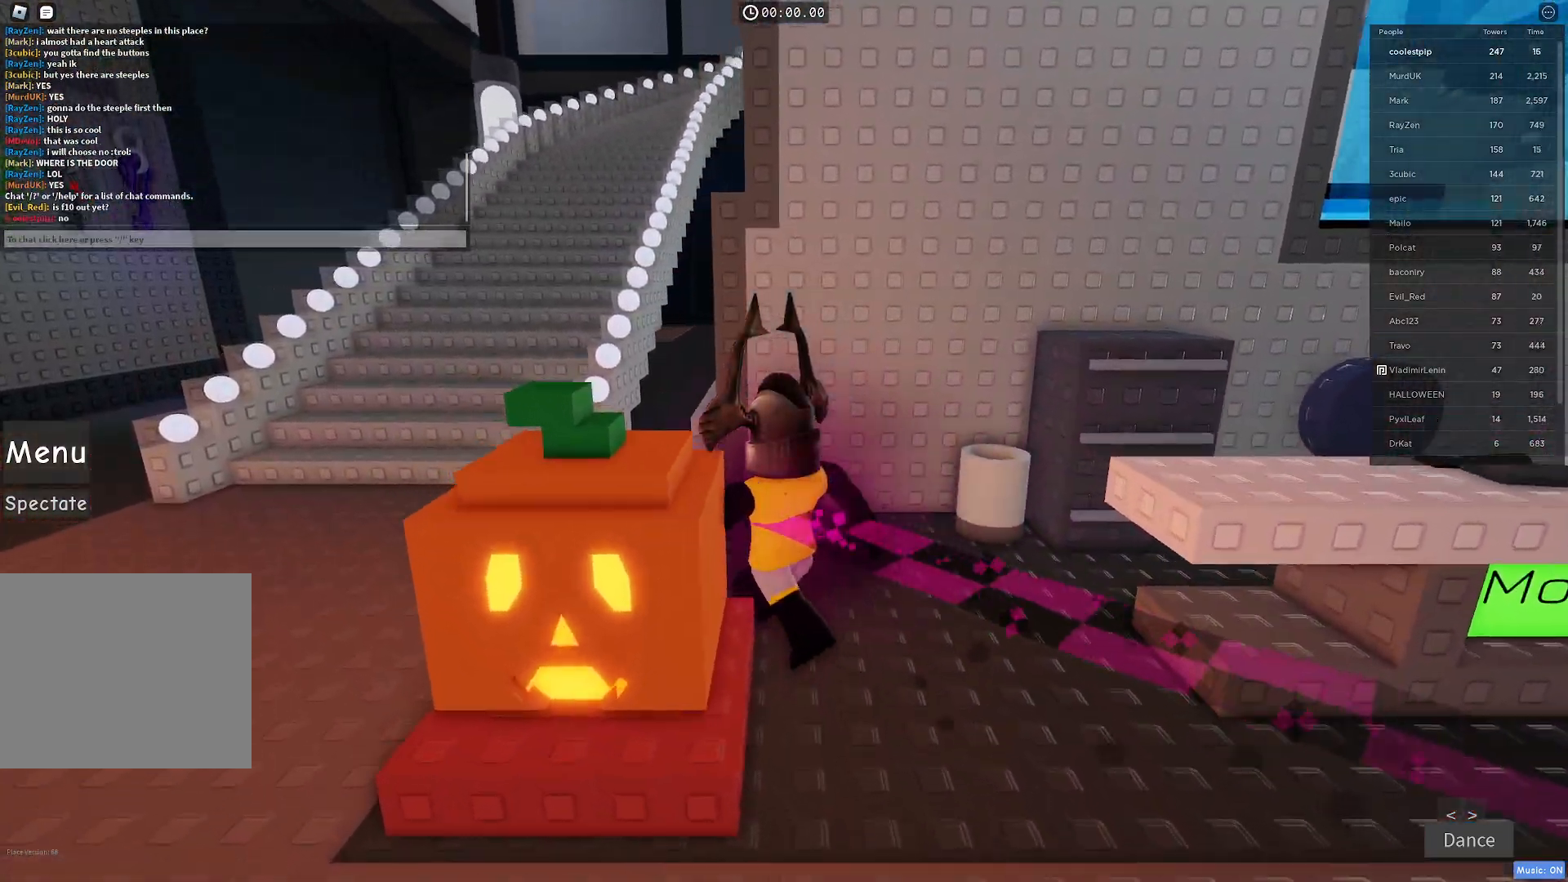
{"keys": ["a", "w"], "events": [[67, "a", "up"], [84, "d", "down"], [200, "a", "down"], [200, "d", "up"]]}
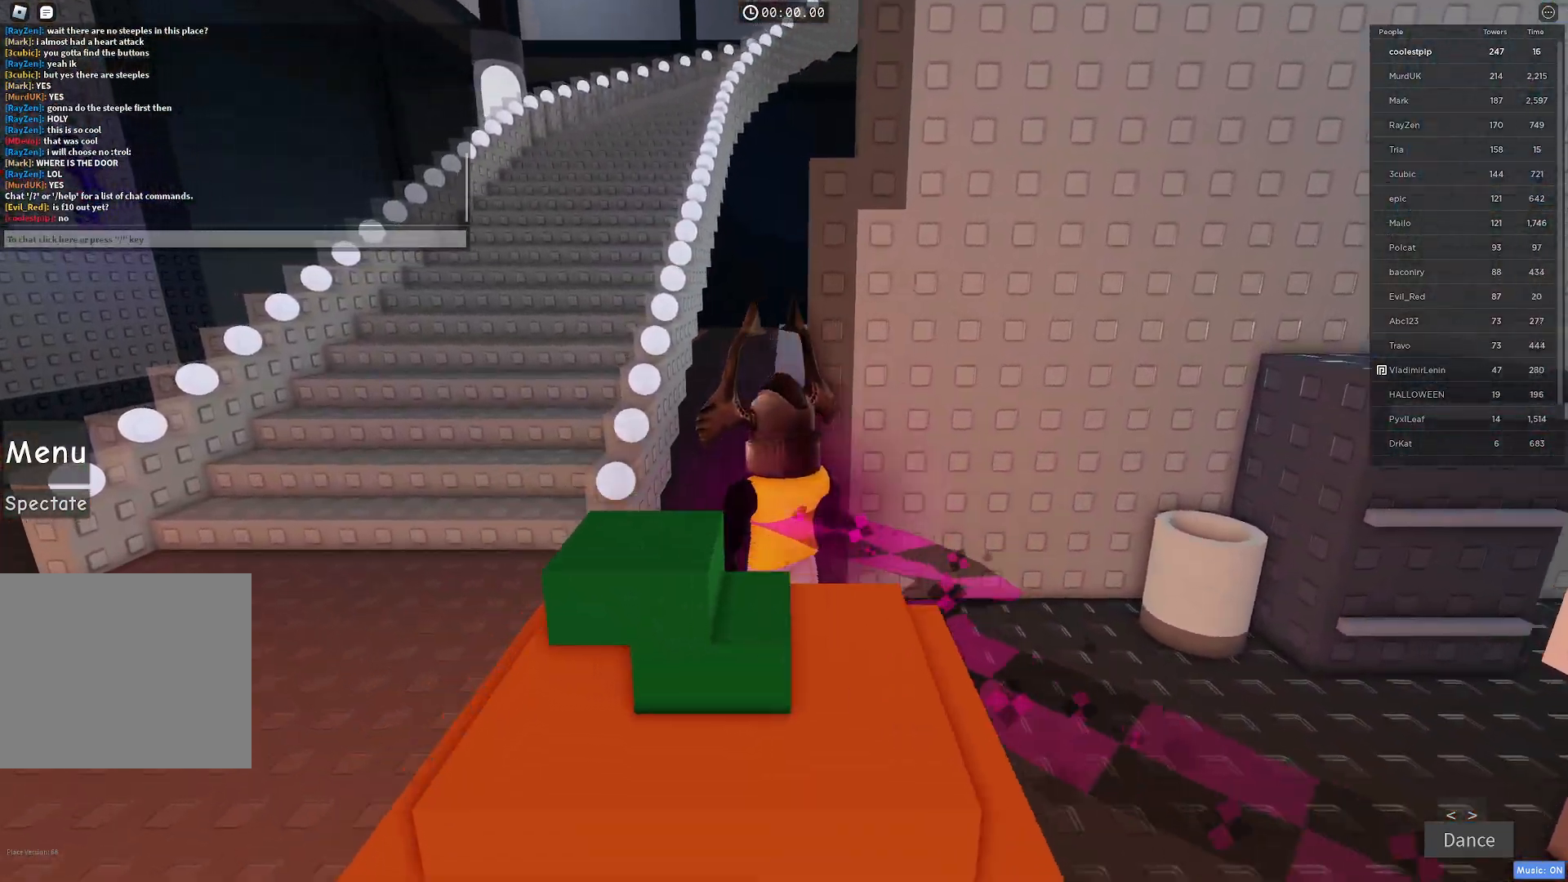
{"keys": ["a", "w"], "events": [[67, "space", "down"], [367, "space", "up"]]}
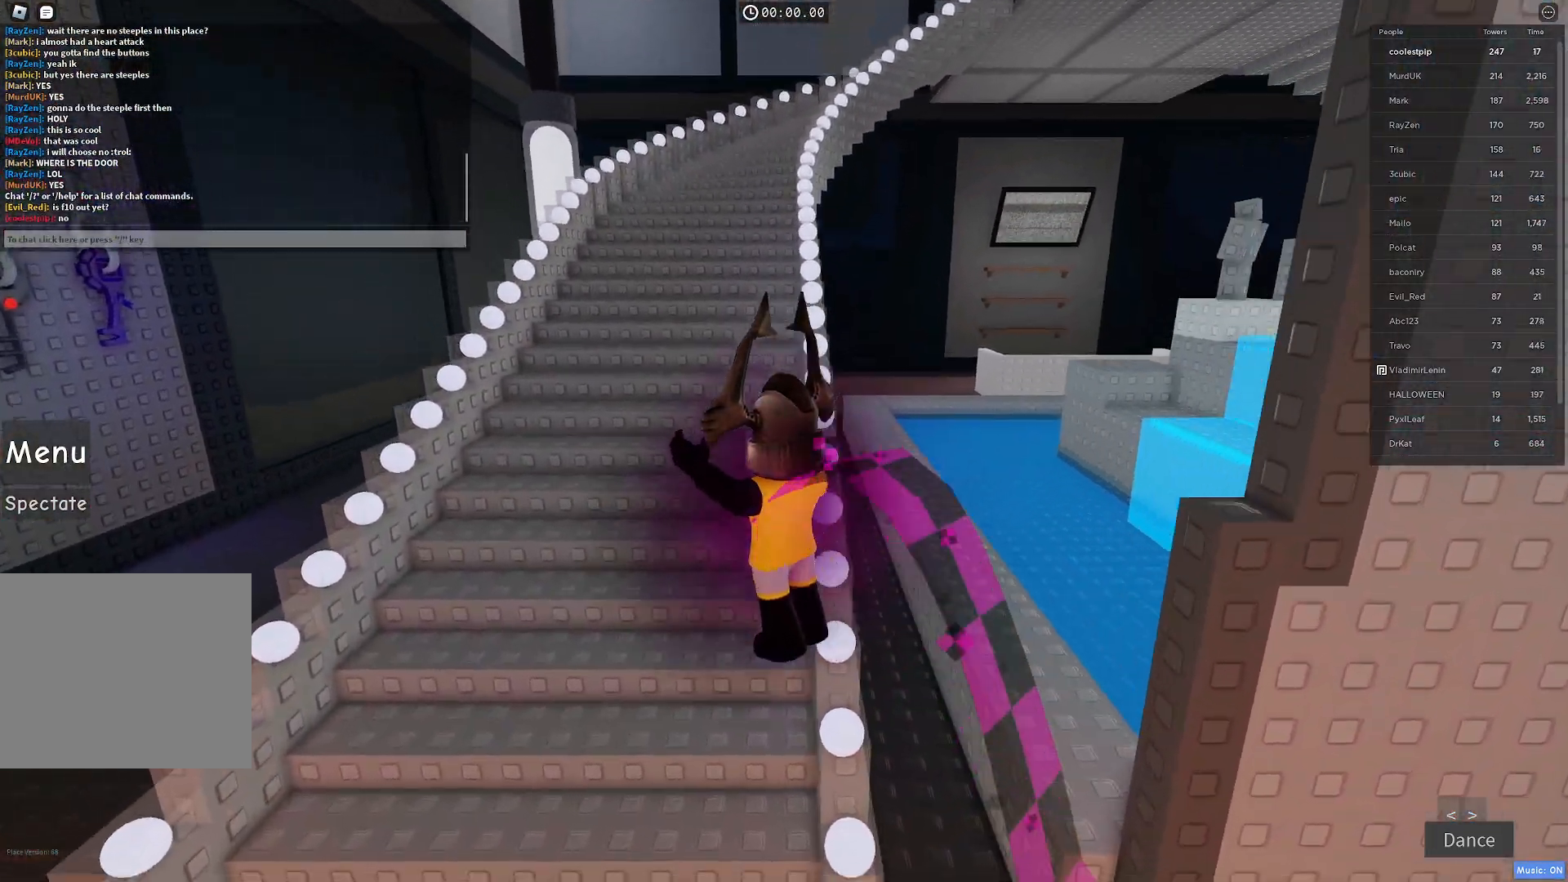
{"keys": ["w"], "events": [[84, "a", "up"]]}
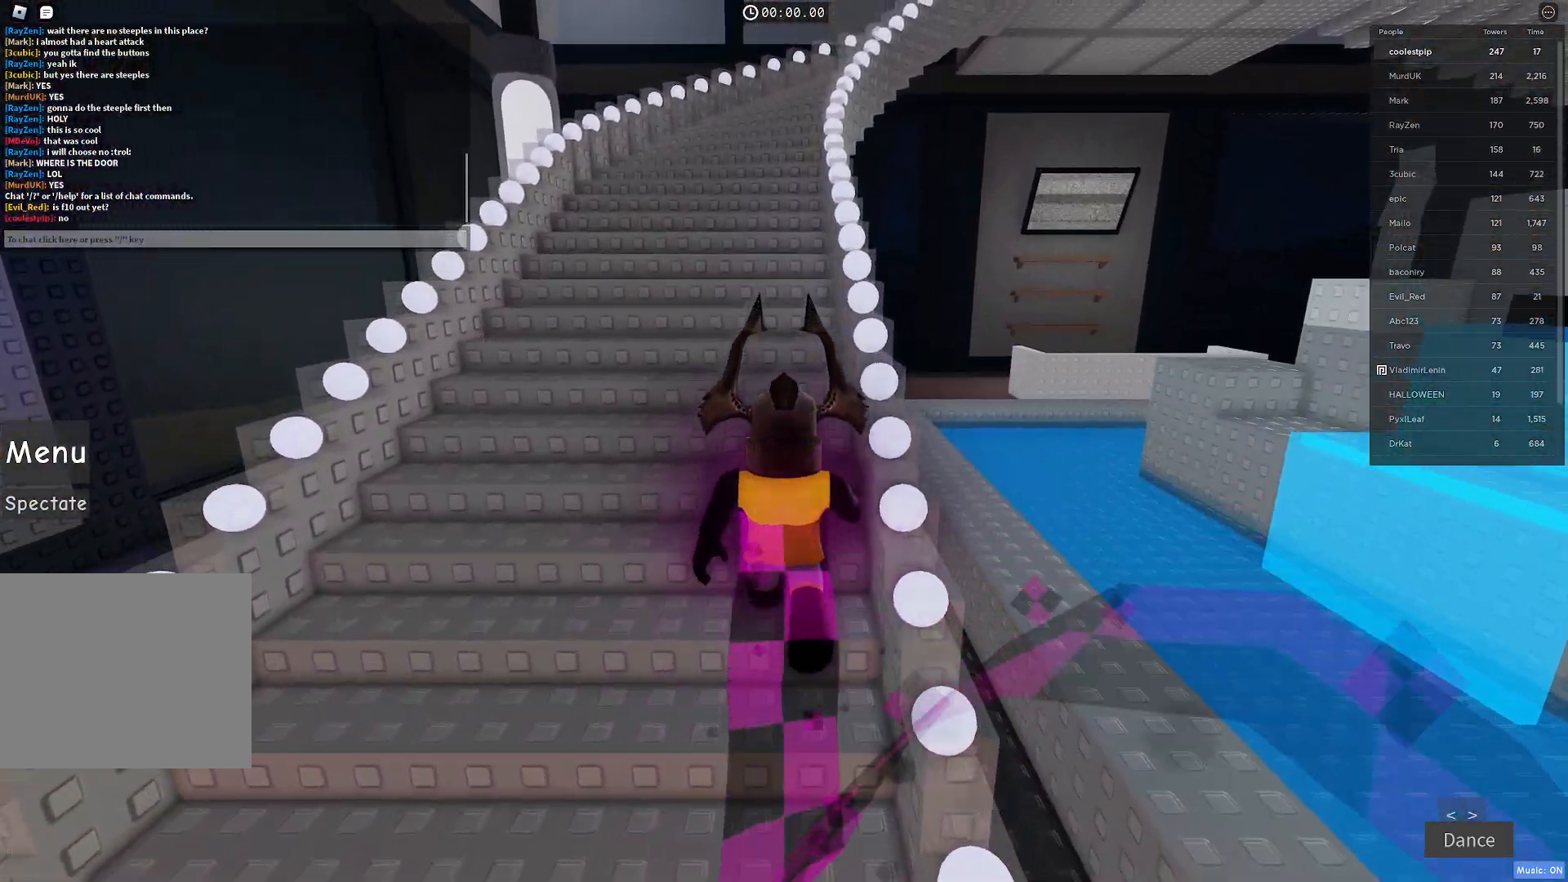
{"keys": ["w"], "events": []}
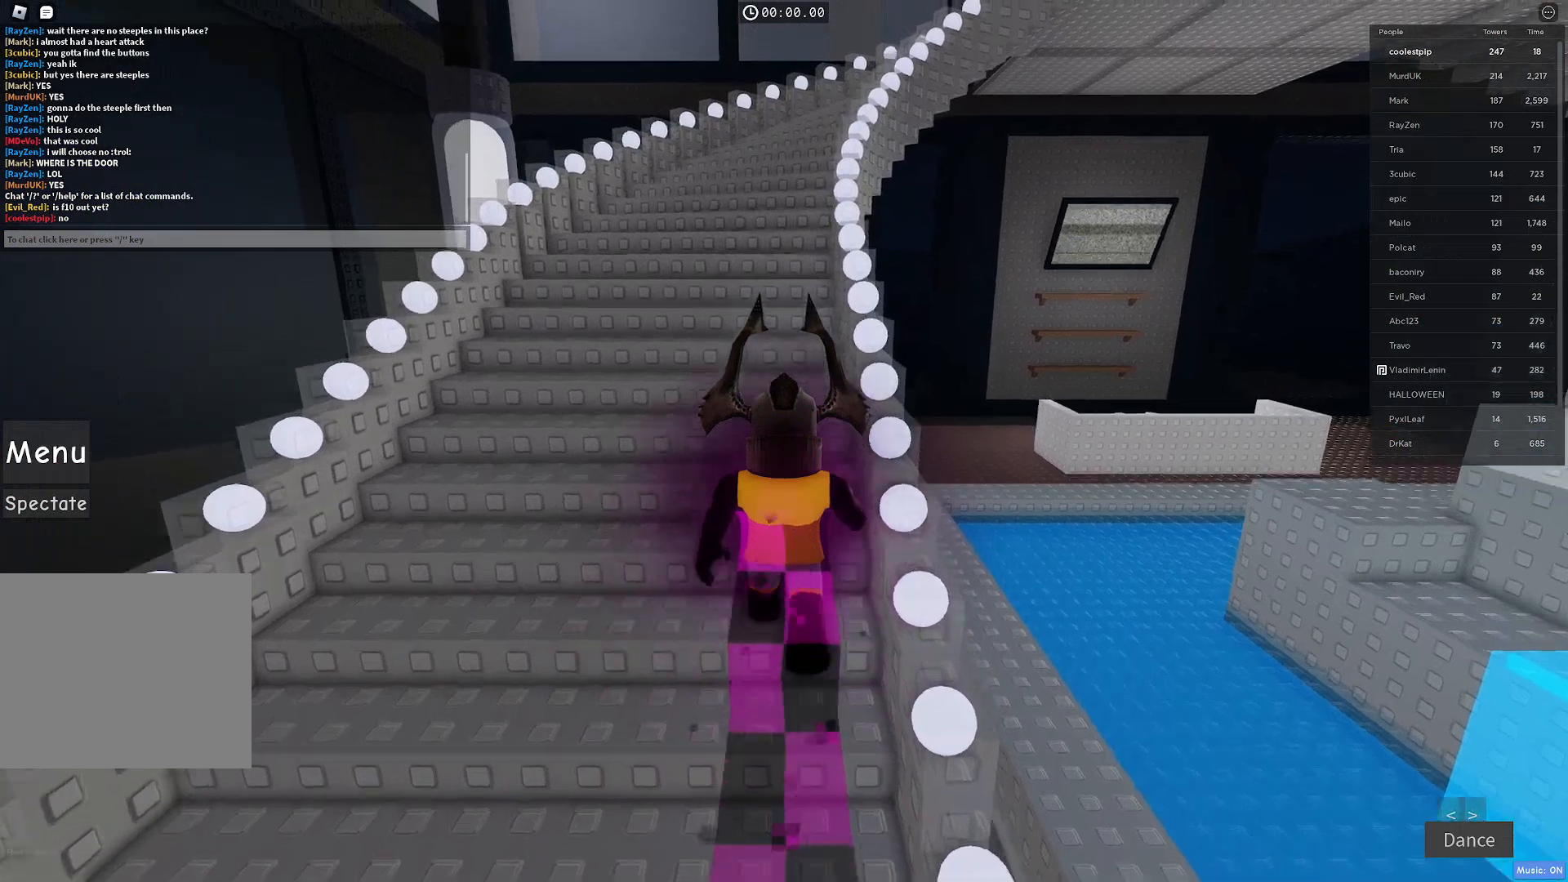
{"keys": ["w"], "events": []}